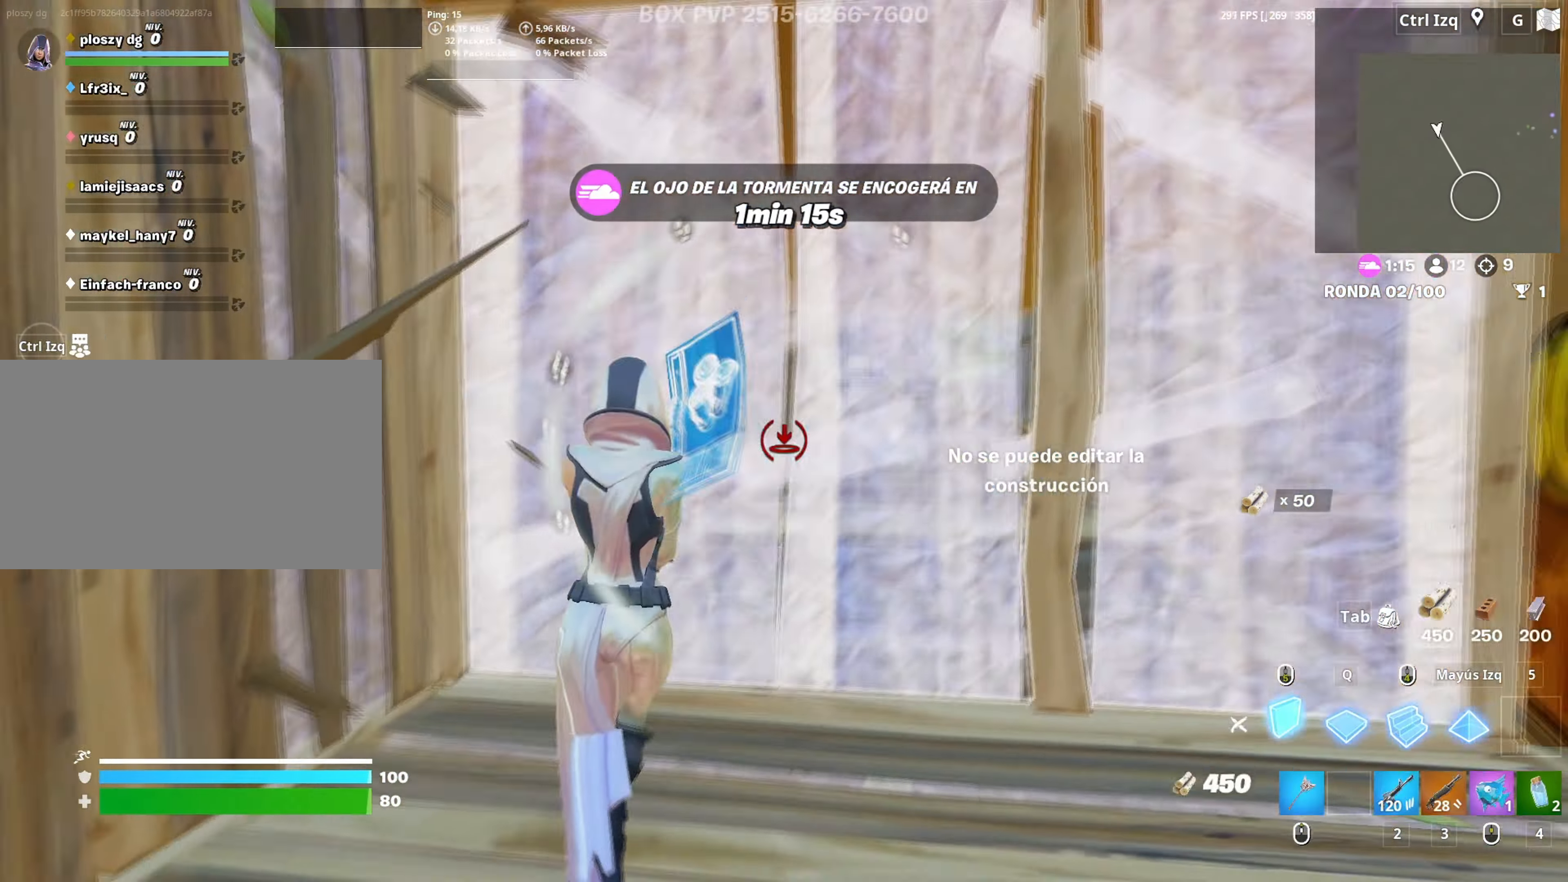
Gameplay with keyboard and mouse; each line is a JSON object with the keys and mouse buttons held at the frame after it. "events" lists presses ("down") and releases ("up") of "1", "2", "3", "4", "5", "a", "alt", "c", "caps_lock", "ctrl", "d", "e", "f", "g", "q", "r", "s", "shift", "space", "t", "tab", "v", "w", "x", "z", "mouse_left" and "mouse_right" between this image and that frame as [ms after this image, input, new state], when the widget could be followed in between. "mouse_left", "mouse_right" = the "left", "right" buttons of the "mouse" list. No other keys are recorded. "mouse_move" is the direction in which the mouse moves at that frame (one of eight, or "still"), when it could be read. Not read: mouse_wheel.
{"keys": ["w"], "mouse": [], "mouse_move": "left", "events": [[83, "3", "down"], [183, "3", "up"], [183, "mouse_left", "up"], [217, "f", "down"], [267, "a", "down"], [267, "mouse_left", "down"], [317, "f", "up"], [400, "f", "down"], [400, "mouse_left", "up"], [450, "a", "up"], [467, "f", "up"]]}
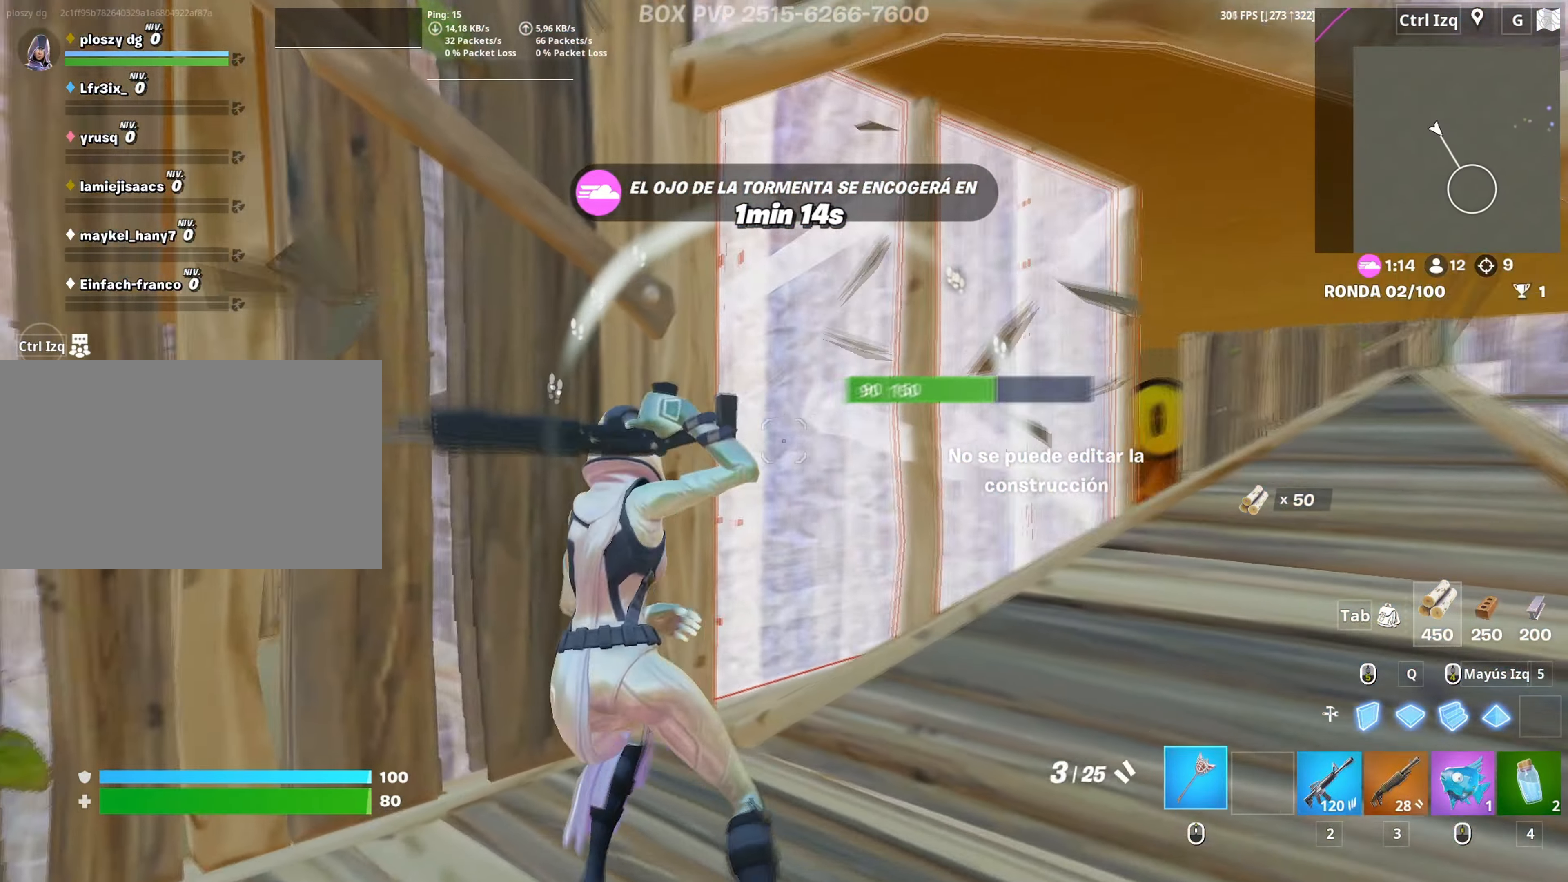
{"keys": ["a", "s"], "mouse": ["left"], "mouse_move": "still", "events": [[50, "d", "down"], [200, "w", "up"], [283, "a", "down"], [283, "mouse_left", "down"], [333, "d", "up"], [333, "s", "down"]]}
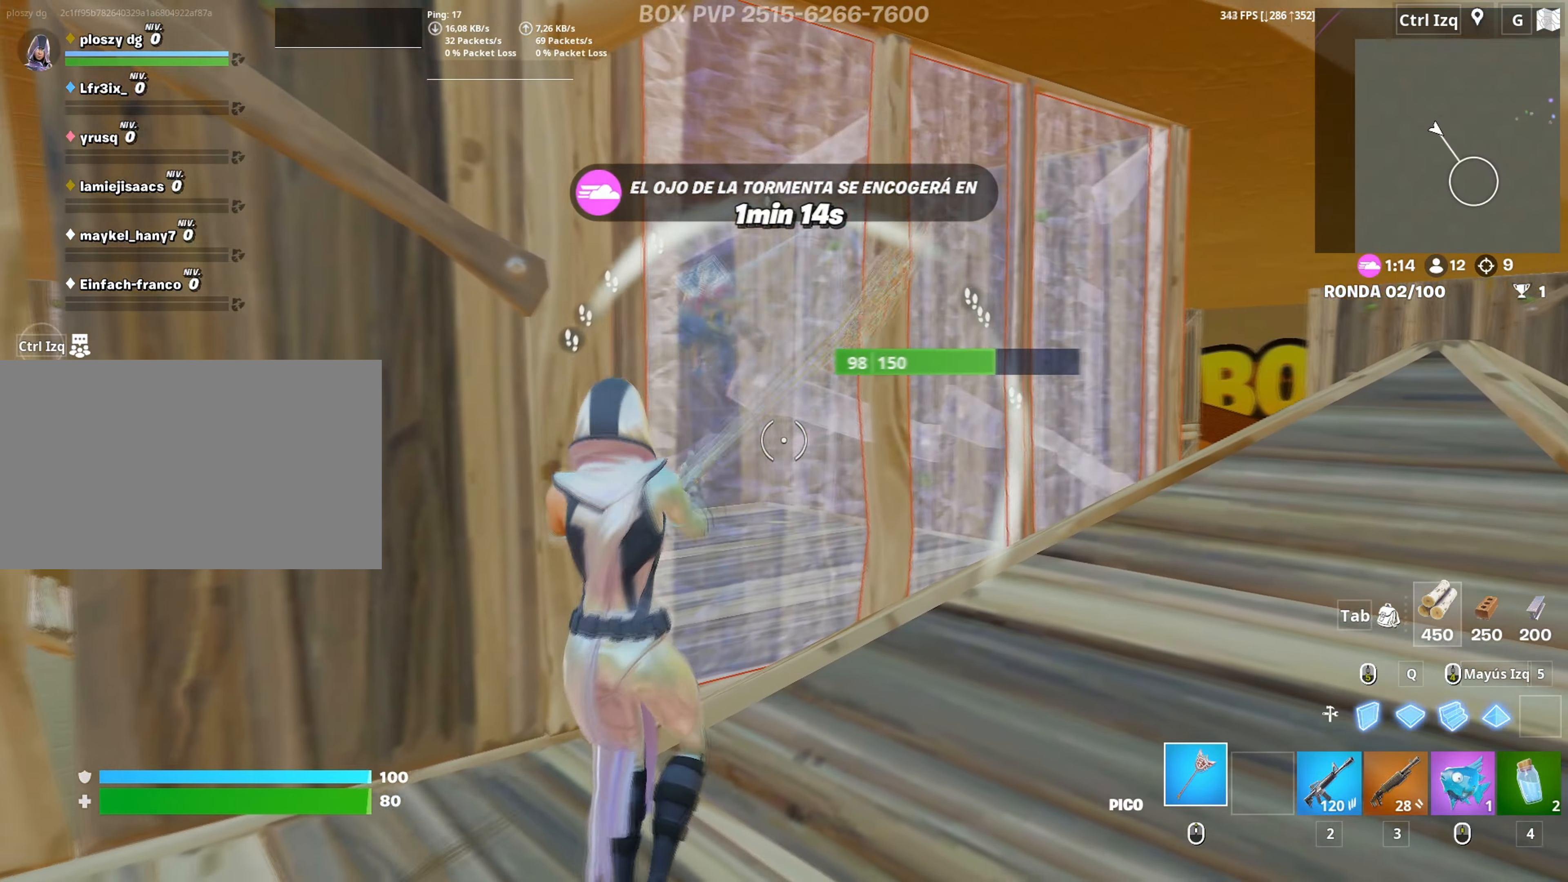
{"keys": ["d"], "mouse": ["left"], "mouse_move": "still", "events": [[67, "s", "up"], [117, "d", "down"], [150, "a", "up"], [250, "a", "down"], [250, "w", "down"], [300, "a", "up"], [400, "w", "up"]]}
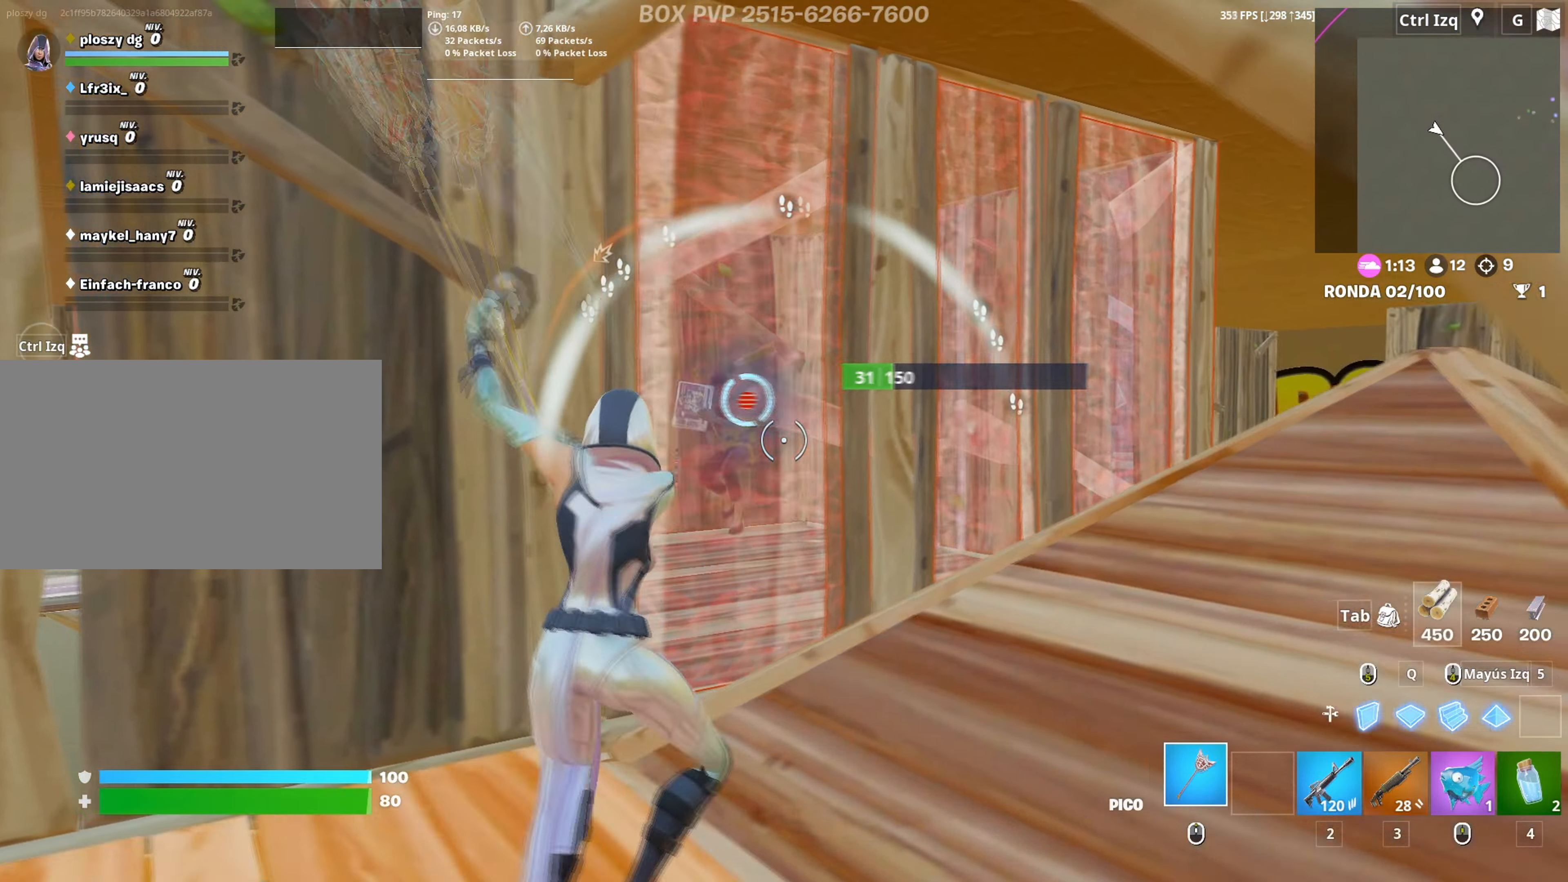
{"keys": ["f", "w"], "mouse": ["left"], "events": [[33, "s", "down"], [83, "d", "up"], [167, "a", "down"], [217, "3", "down"], [267, "3", "up"], [267, "mouse_left", "up"], [267, "s", "up"], [317, "f", "down"], [367, "mouse_left", "down"], [400, "a", "up"], [417, "f", "up"], [450, "a", "down"], [450, "f", "down"], [450, "w", "down"], [500, "a", "up"]]}
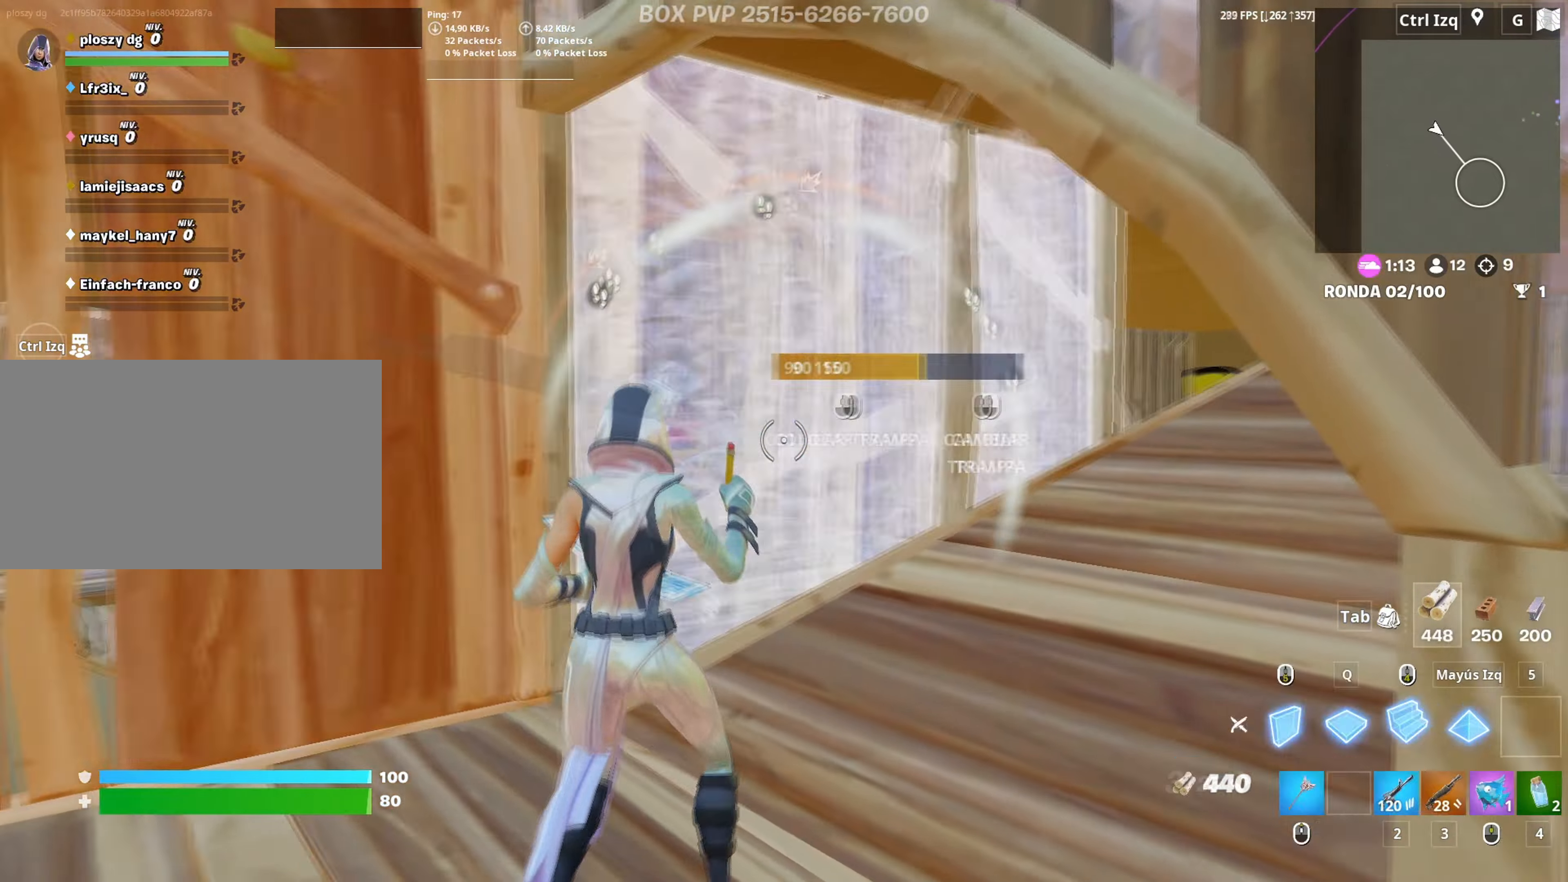
{"keys": ["w"], "mouse": [], "mouse_move": "left", "events": [[50, "f", "up"], [100, "3", "down"], [150, "mouse_left", "up"], [183, "a", "down"], [200, "3", "up"], [233, "f", "down"], [283, "mouse_left", "down"], [333, "f", "up"], [367, "f", "down"], [383, "mouse_left", "up"], [467, "a", "up"], [483, "f", "up"]]}
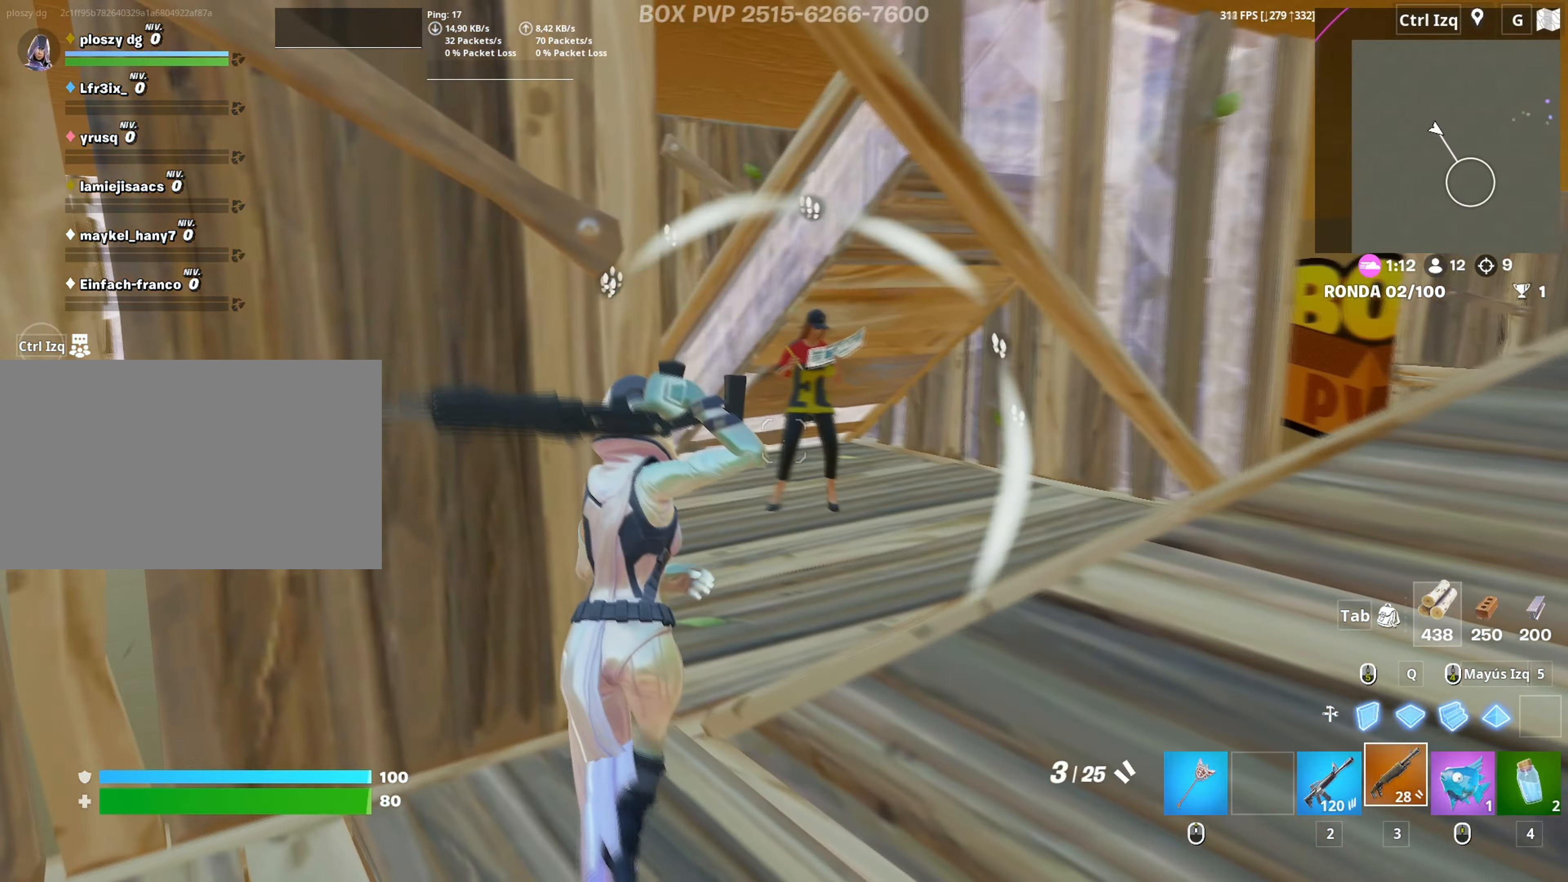
{"keys": ["d", "s"], "mouse": [], "mouse_move": "up-right", "events": [[17, "d", "down"], [17, "w", "up"], [250, "s", "down"], [350, "mouse_left", "down"], [483, "mouse_left", "up"]]}
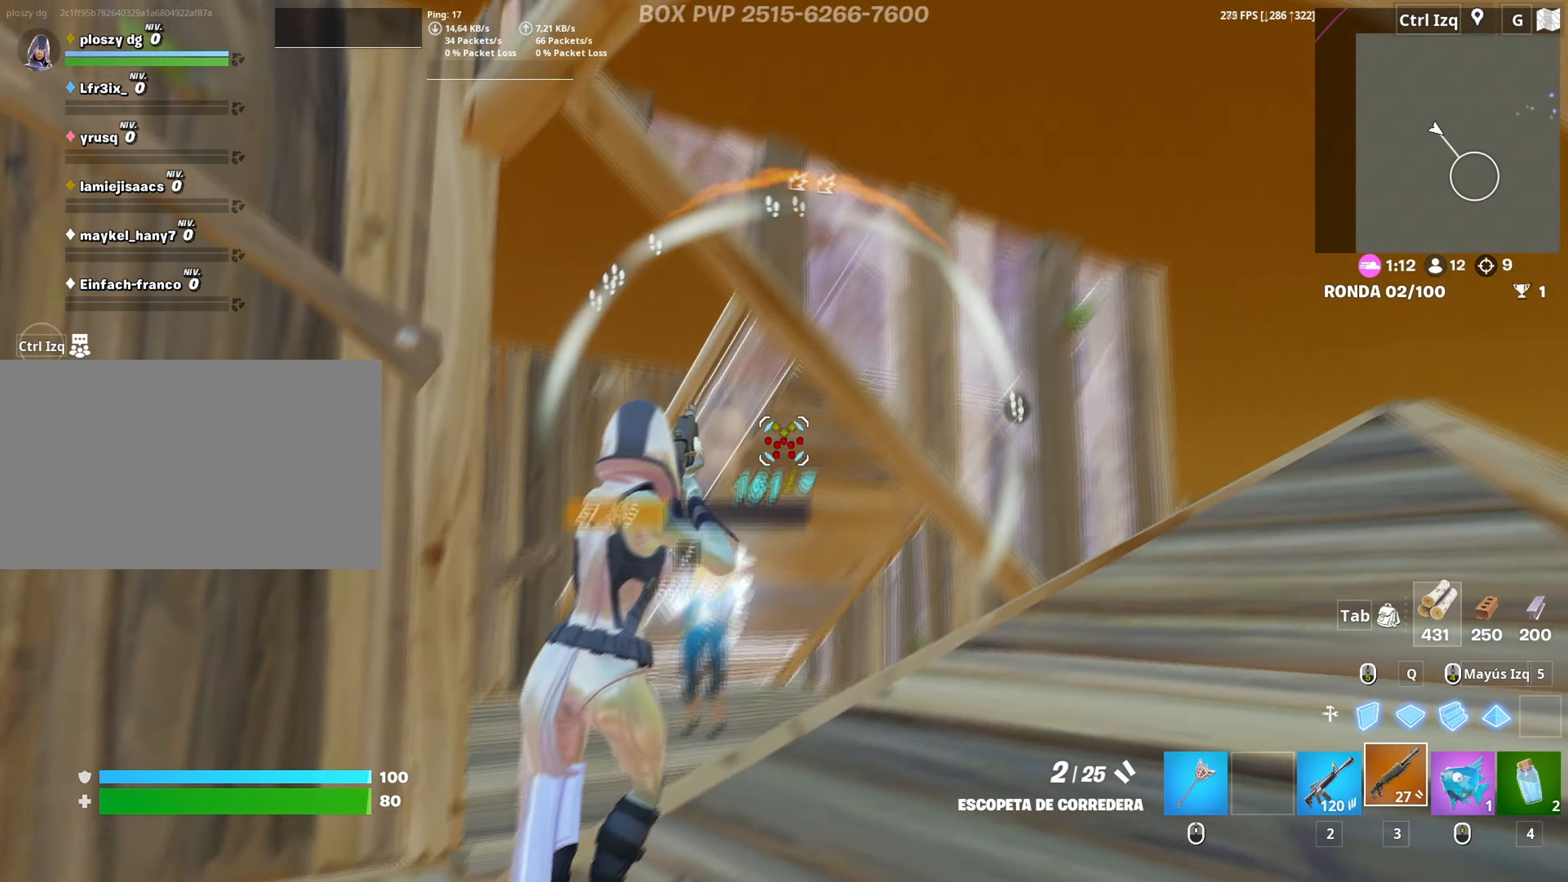
{"keys": ["a", "f", "w"], "mouse": ["left"], "mouse_move": "right", "events": [[217, "a", "down"], [267, "d", "up"], [267, "mouse_left", "down"], [267, "s", "up"], [350, "3", "down"], [350, "w", "down"], [417, "3", "up"], [417, "mouse_left", "up"], [500, "f", "down"], [500, "mouse_left", "down"]]}
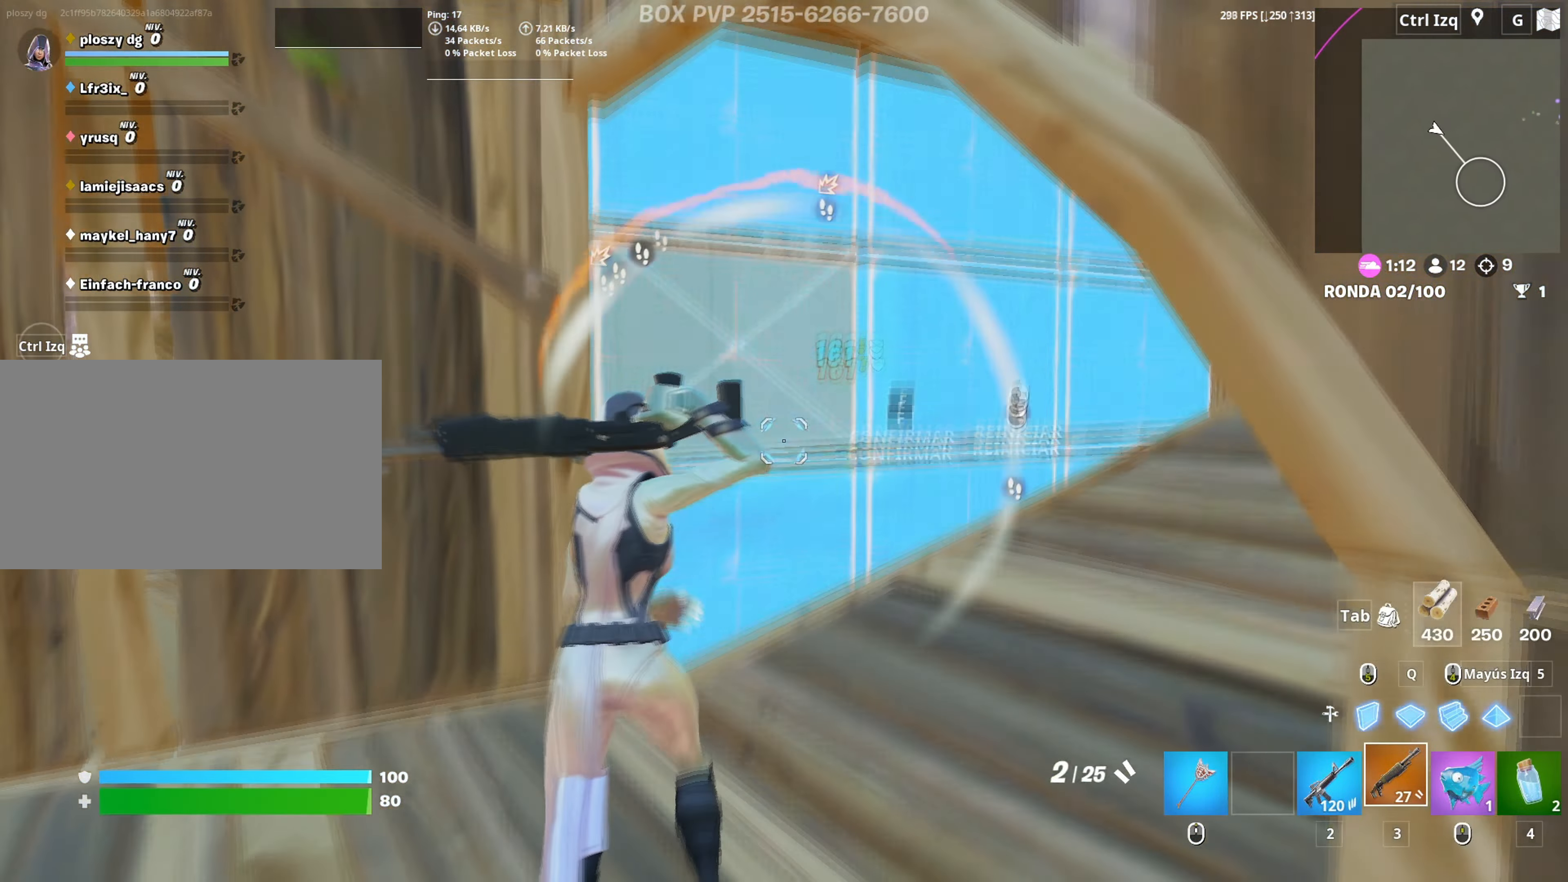
{"keys": ["d", "w"], "mouse": [], "mouse_move": "left", "events": [[100, "f", "up"], [233, "f", "down"], [233, "mouse_left", "up"], [283, "a", "up"], [283, "f", "up"], [367, "d", "down"]]}
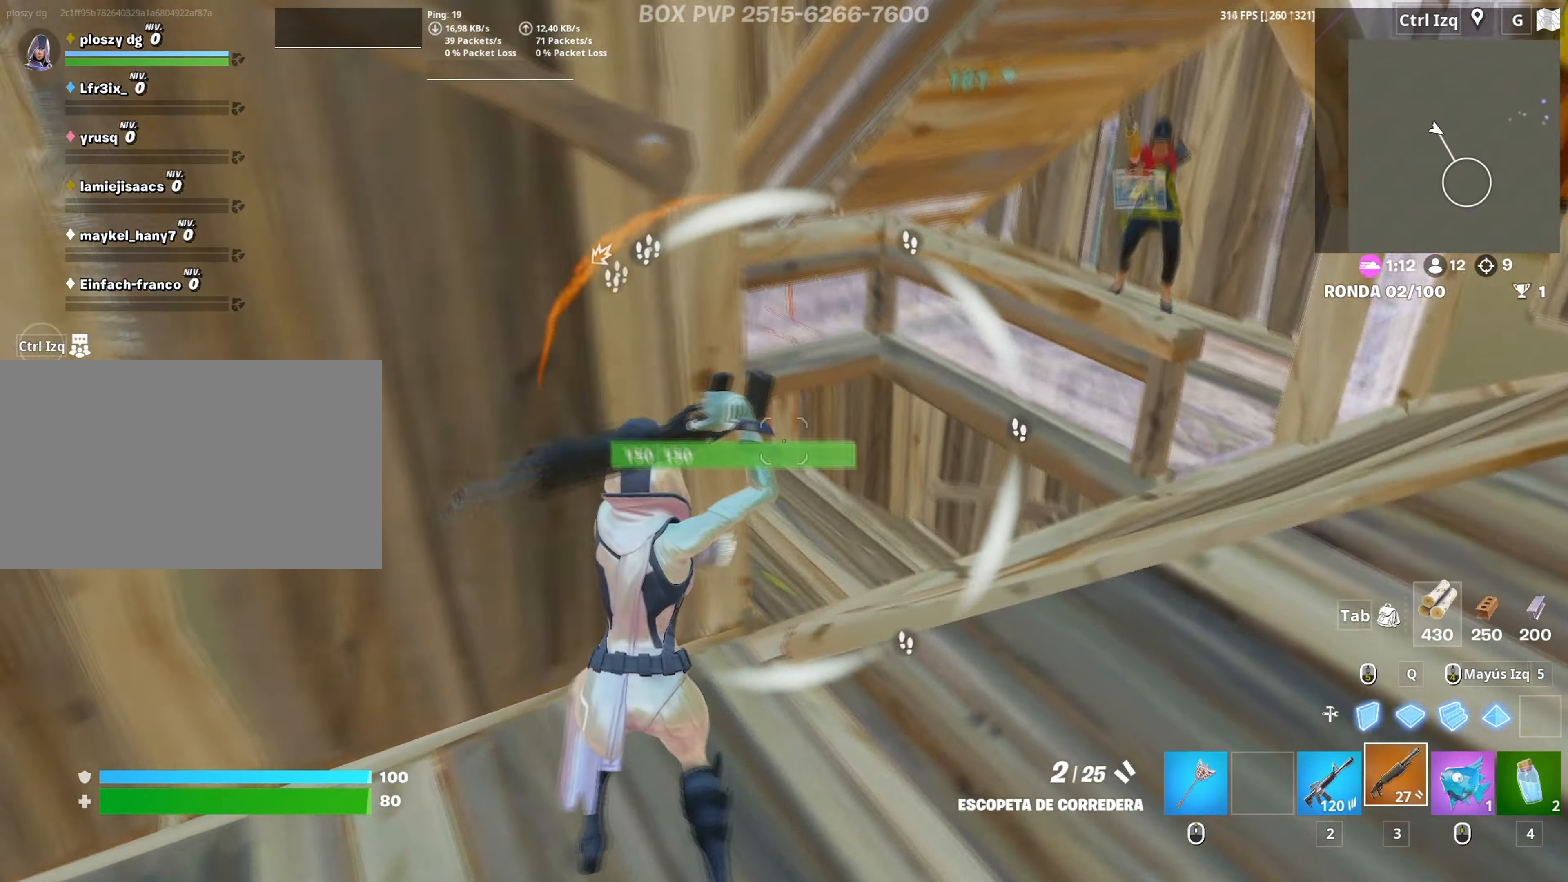
{"keys": ["w"], "mouse": [], "mouse_move": "down", "events": [[167, "d", "up"], [350, "mouse_left", "down"], [383, "2", "down"], [450, "2", "up"], [450, "mouse_left", "up"]]}
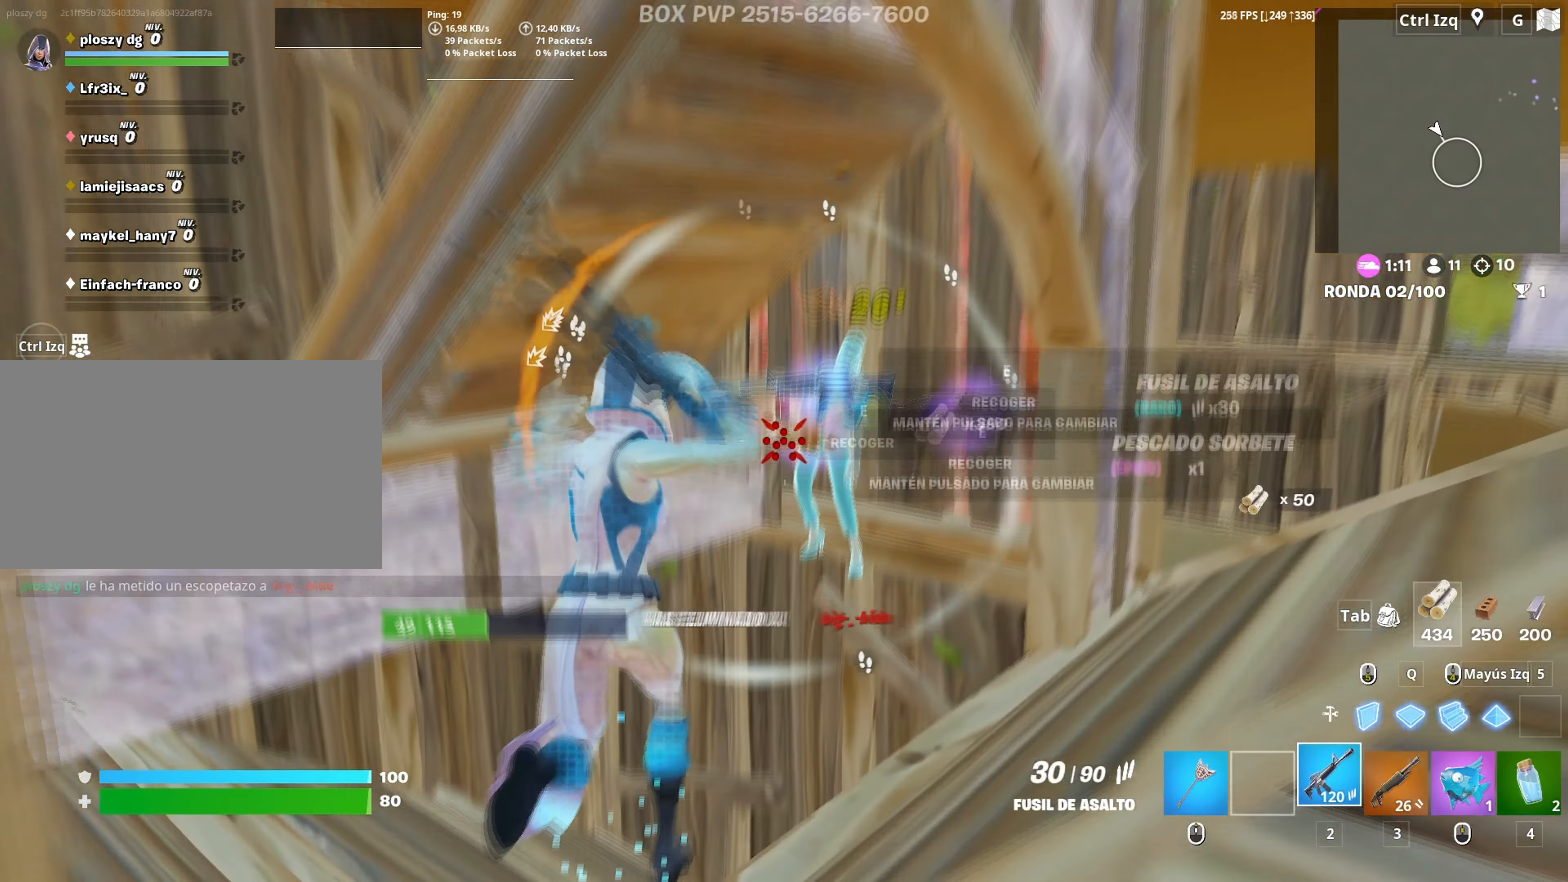
{"keys": ["a"], "mouse": [], "events": [[350, "a", "down"], [417, "w", "up"]]}
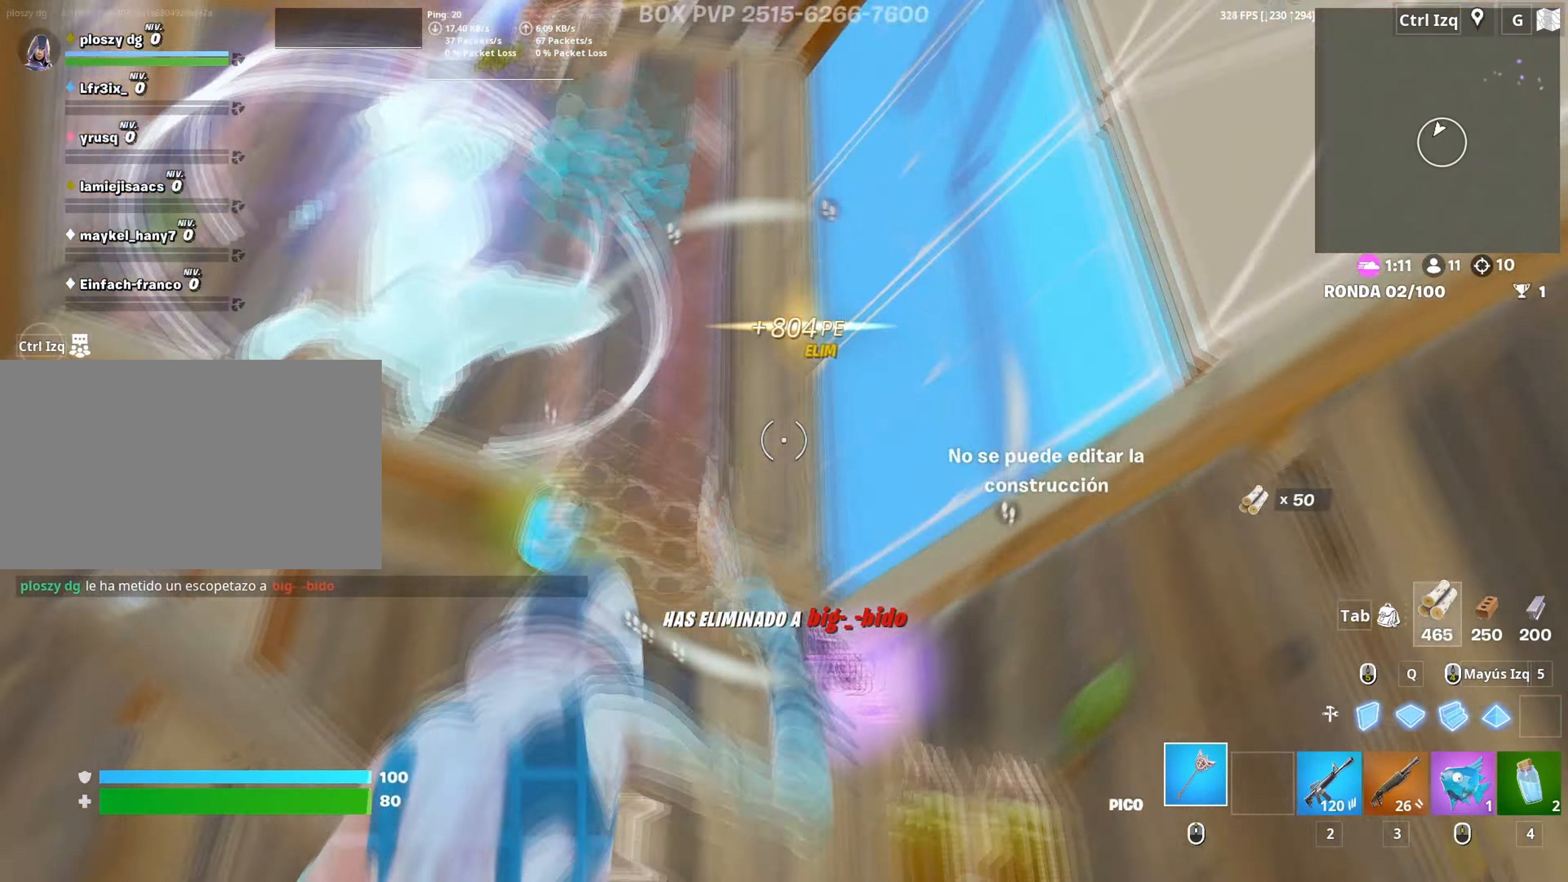
{"keys": ["w"], "mouse": [], "mouse_move": "up", "events": [[133, "w", "down"], [183, "e", "down"], [233, "a", "up"], [233, "e", "up"]]}
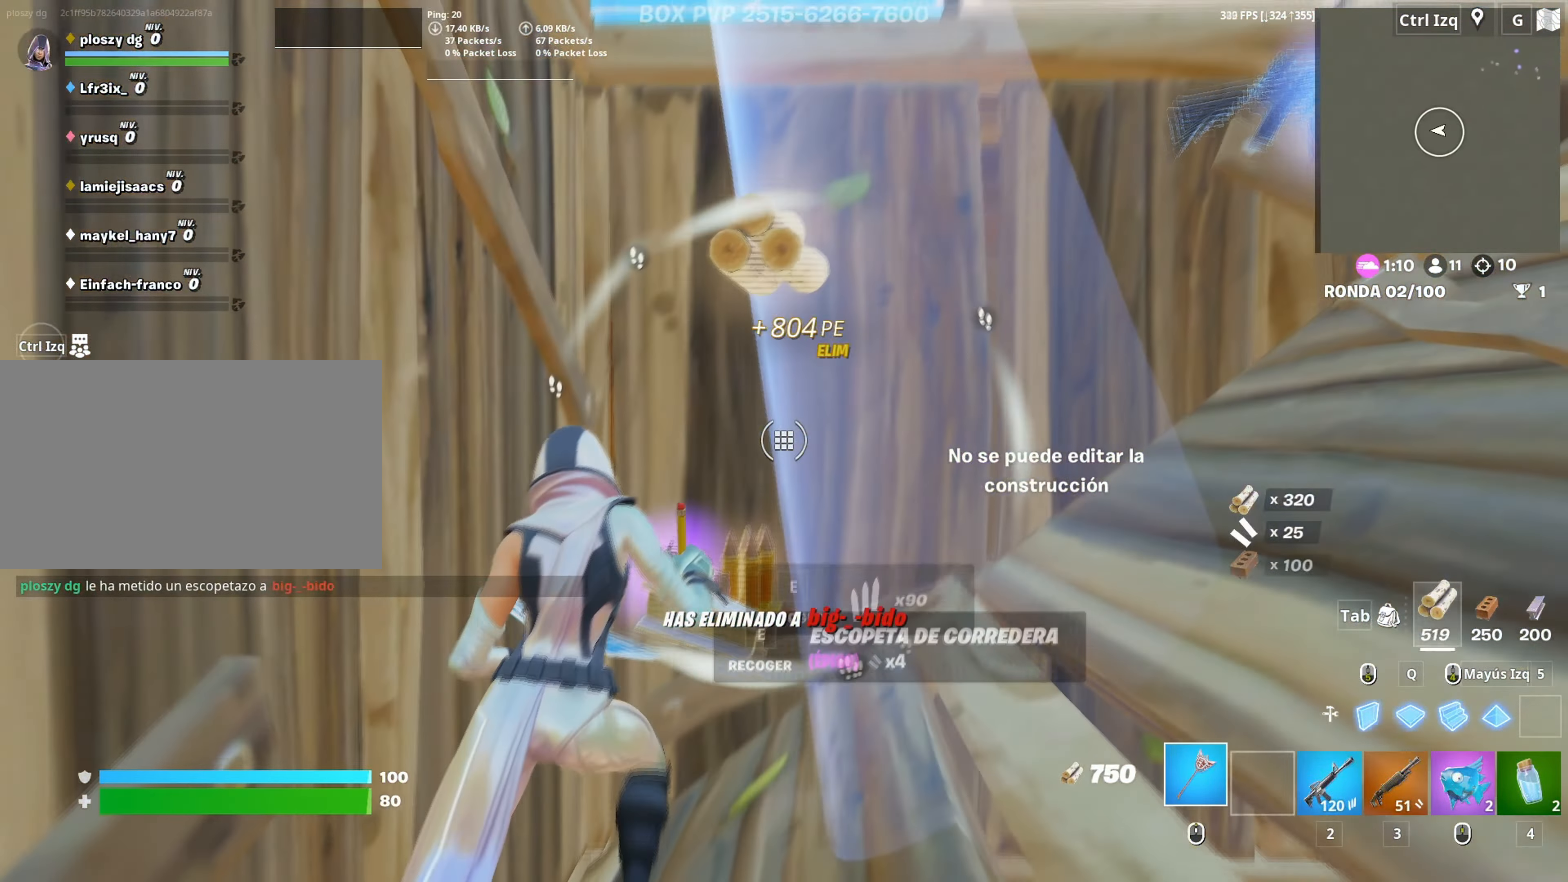
{"keys": ["d"], "mouse": [], "mouse_move": "down", "events": [[17, "d", "down"], [300, "w", "up"]]}
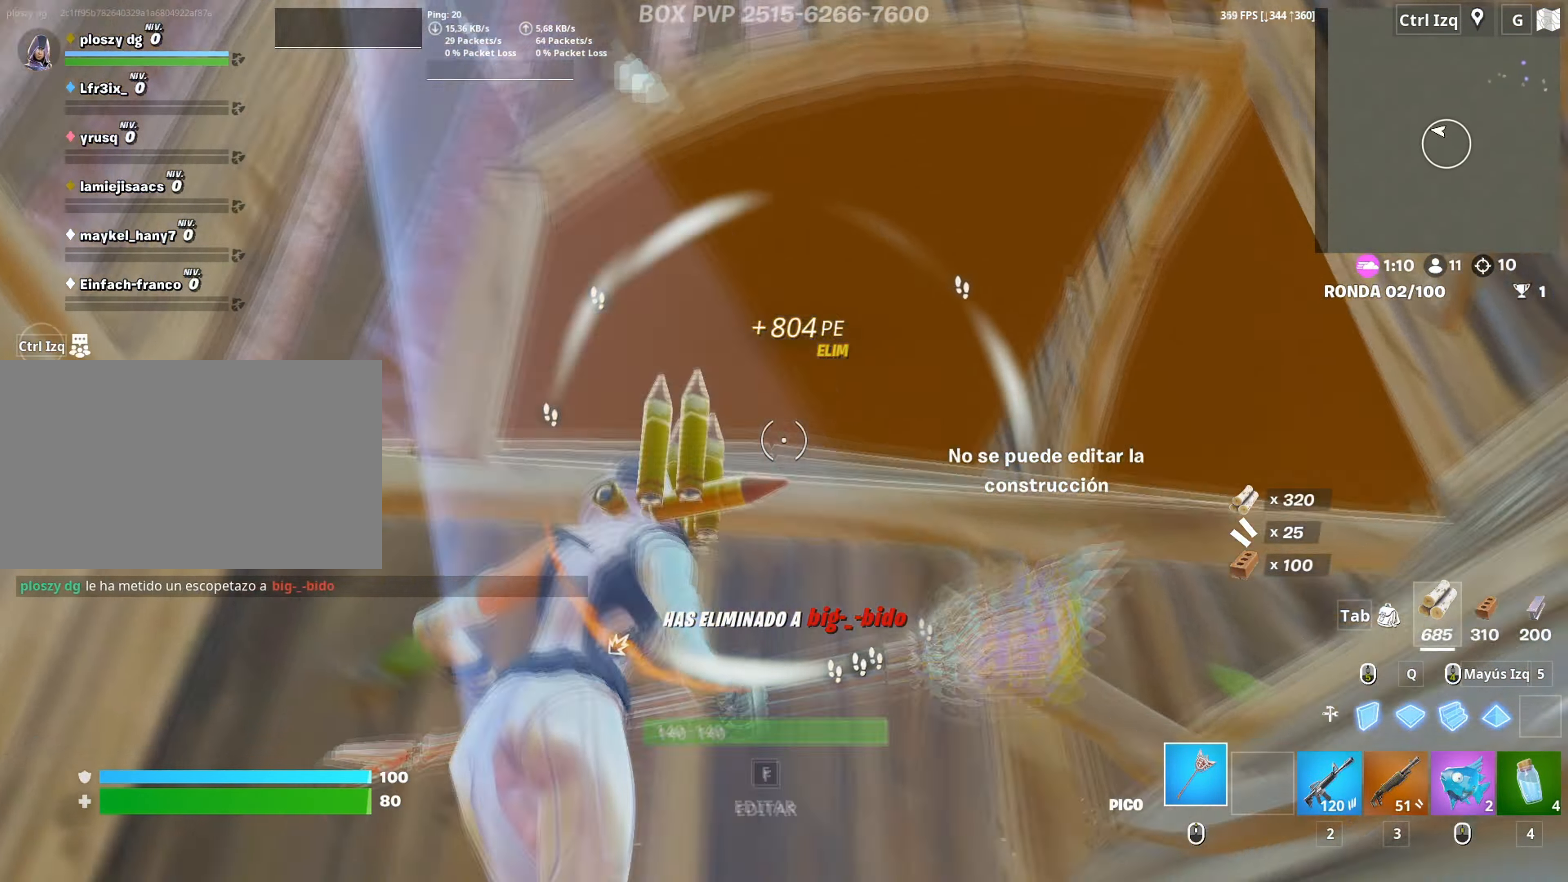
{"keys": ["w"], "mouse": [], "mouse_move": "left", "events": [[33, "w", "down"], [167, "d", "up"], [167, "space", "down"], [267, "space", "up"], [317, "3", "down"], [400, "3", "up"]]}
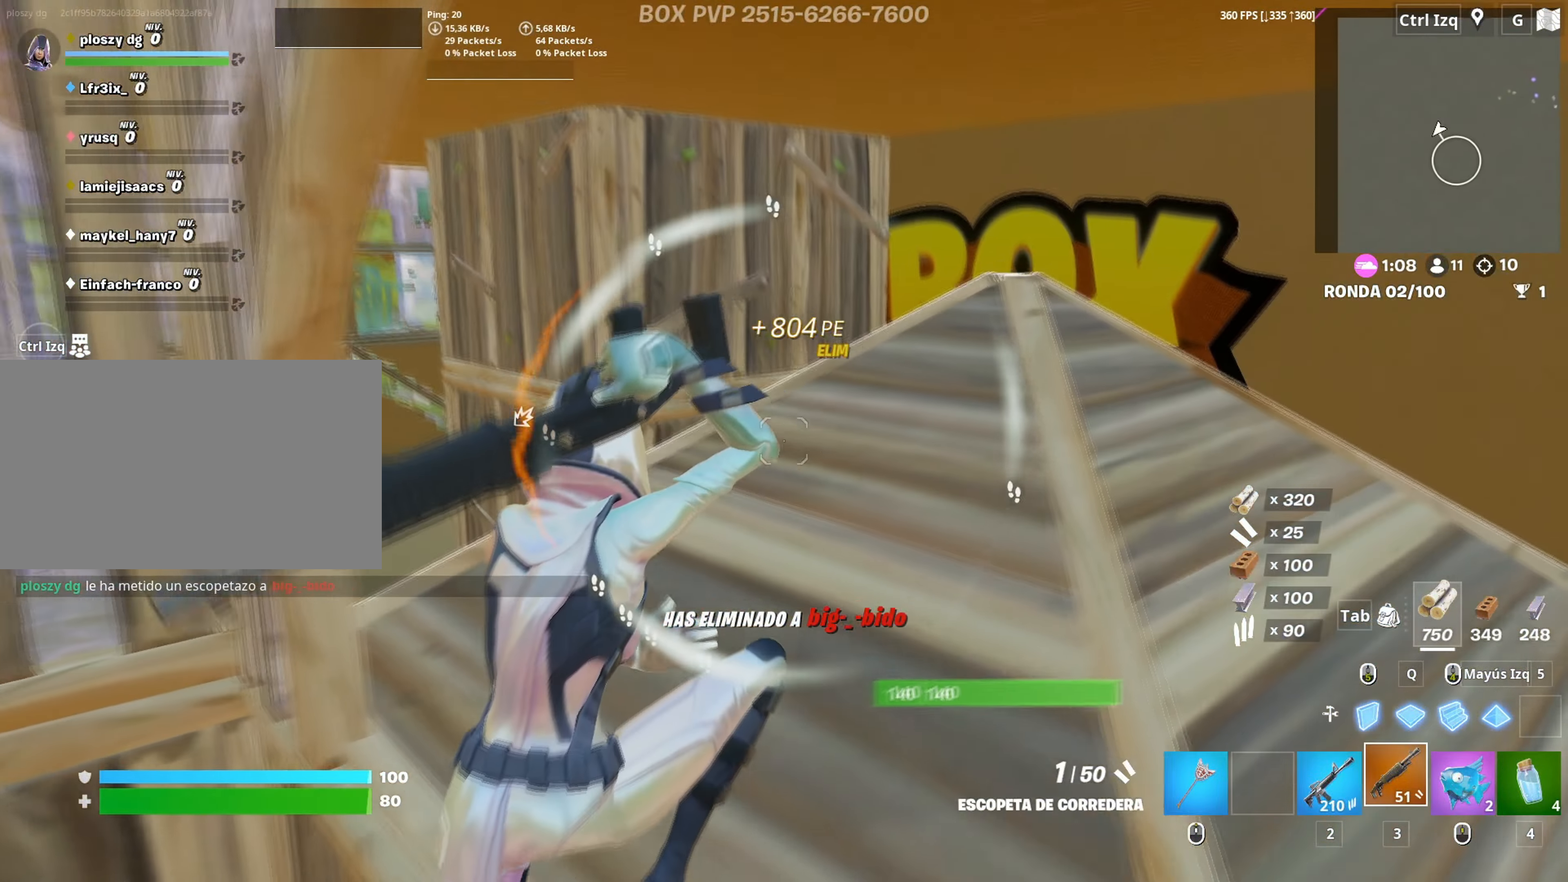
{"keys": ["w"], "mouse": [], "mouse_move": "still", "events": [[83, "r", "down"], [150, "r", "up"], [233, "r", "down"], [283, "r", "up"], [367, "r", "down"], [483, "r", "up"]]}
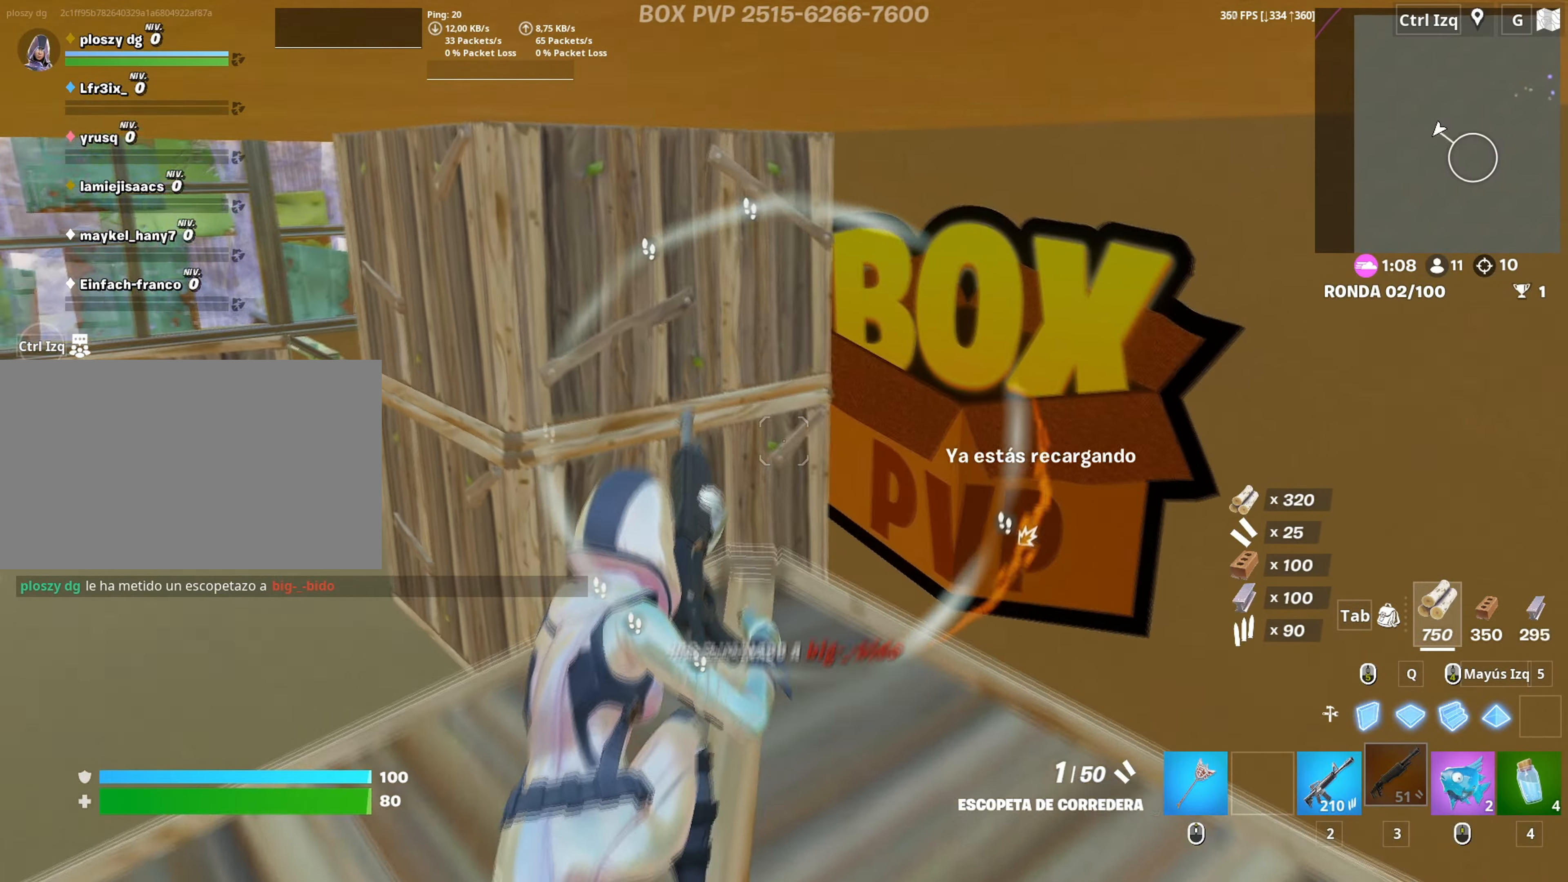
{"keys": ["q", "w"], "mouse": ["left"], "mouse_move": "right", "events": [[17, "d", "down"], [250, "d", "up"], [383, "q", "down"], [483, "mouse_left", "down"]]}
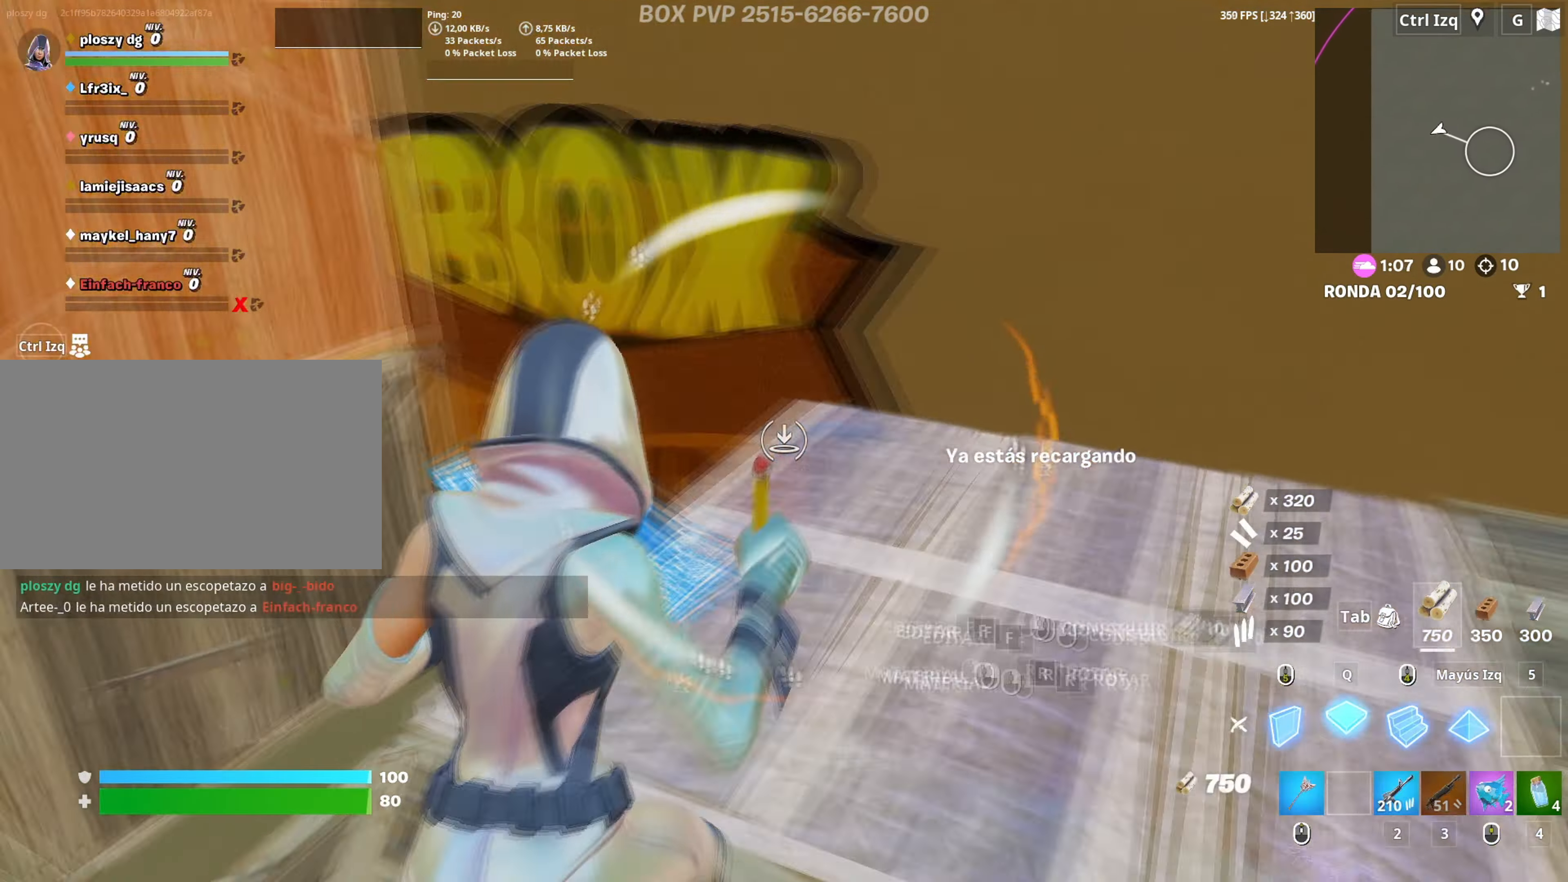
{"keys": [], "mouse": [], "mouse_move": "right", "events": [[67, "shift", "down"], [133, "q", "up"], [183, "shift", "up"], [233, "mouse_left", "up"], [450, "f", "down"], [500, "f", "up"], [500, "w", "up"]]}
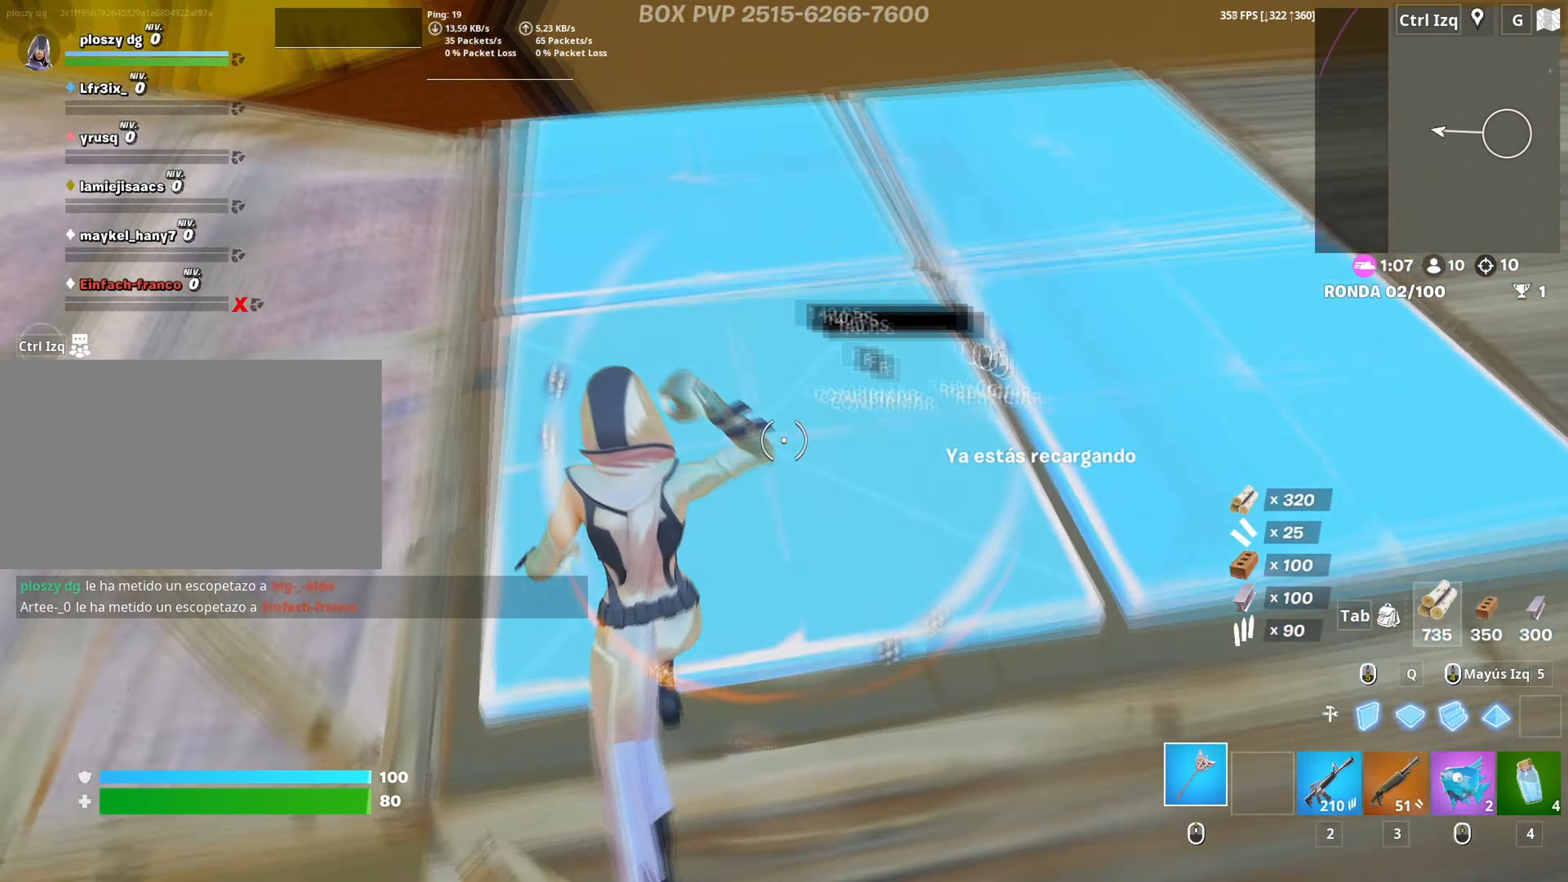
{"keys": ["w"], "mouse": [], "mouse_move": "up", "events": [[50, "mouse_left", "down"], [100, "f", "down"], [100, "mouse_left", "up"], [100, "w", "down"], [200, "f", "up"]]}
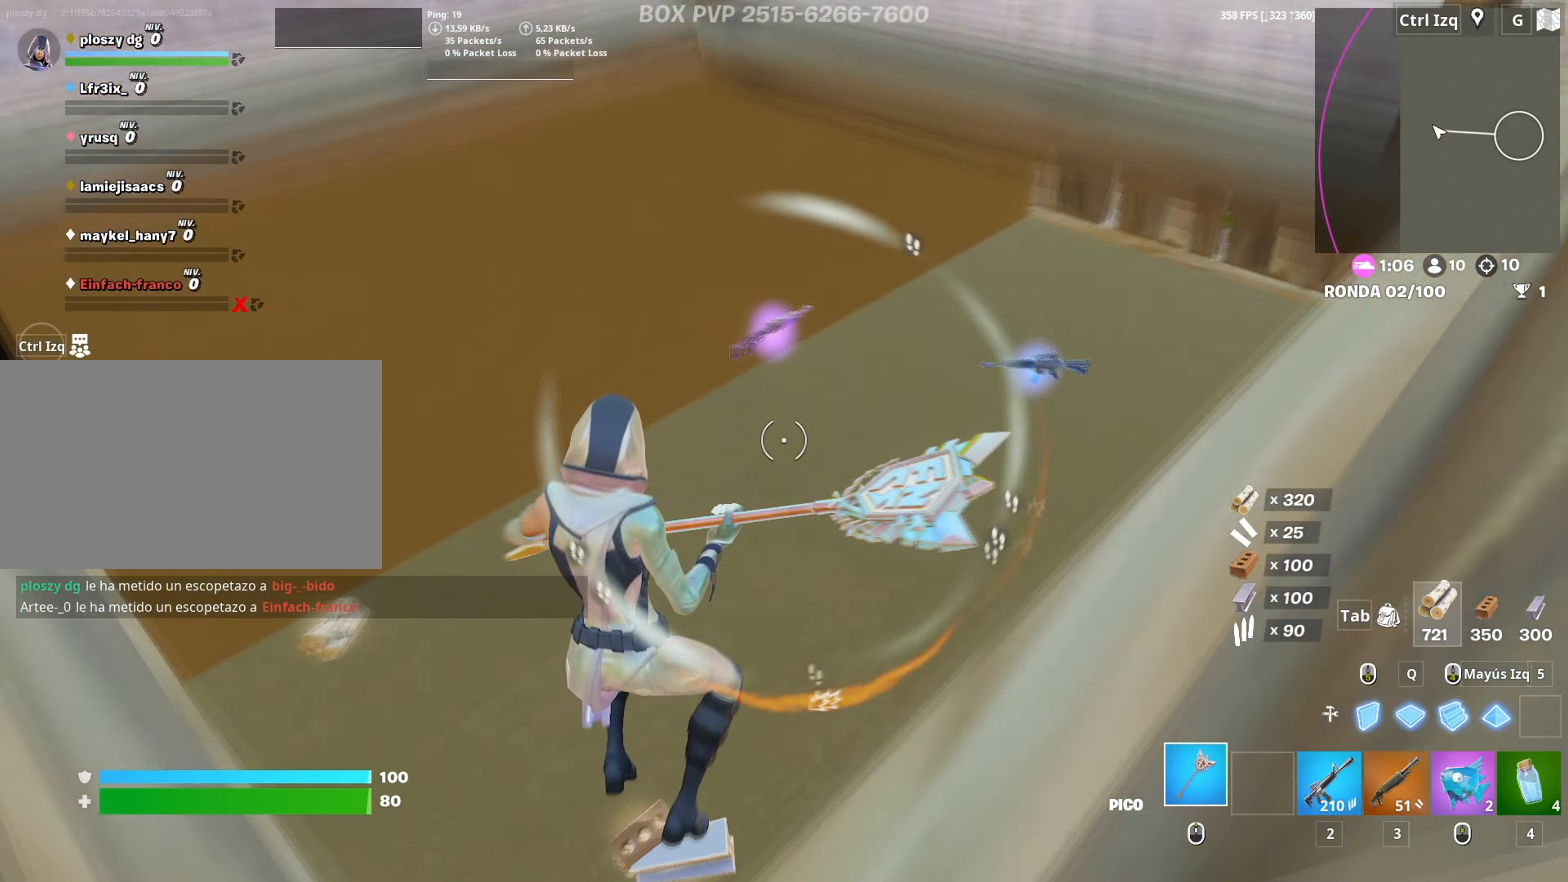
{"keys": ["w"], "mouse": [], "mouse_move": "left", "events": [[17, "a", "down"], [117, "a", "up"], [300, "v", "down"], [350, "v", "up"]]}
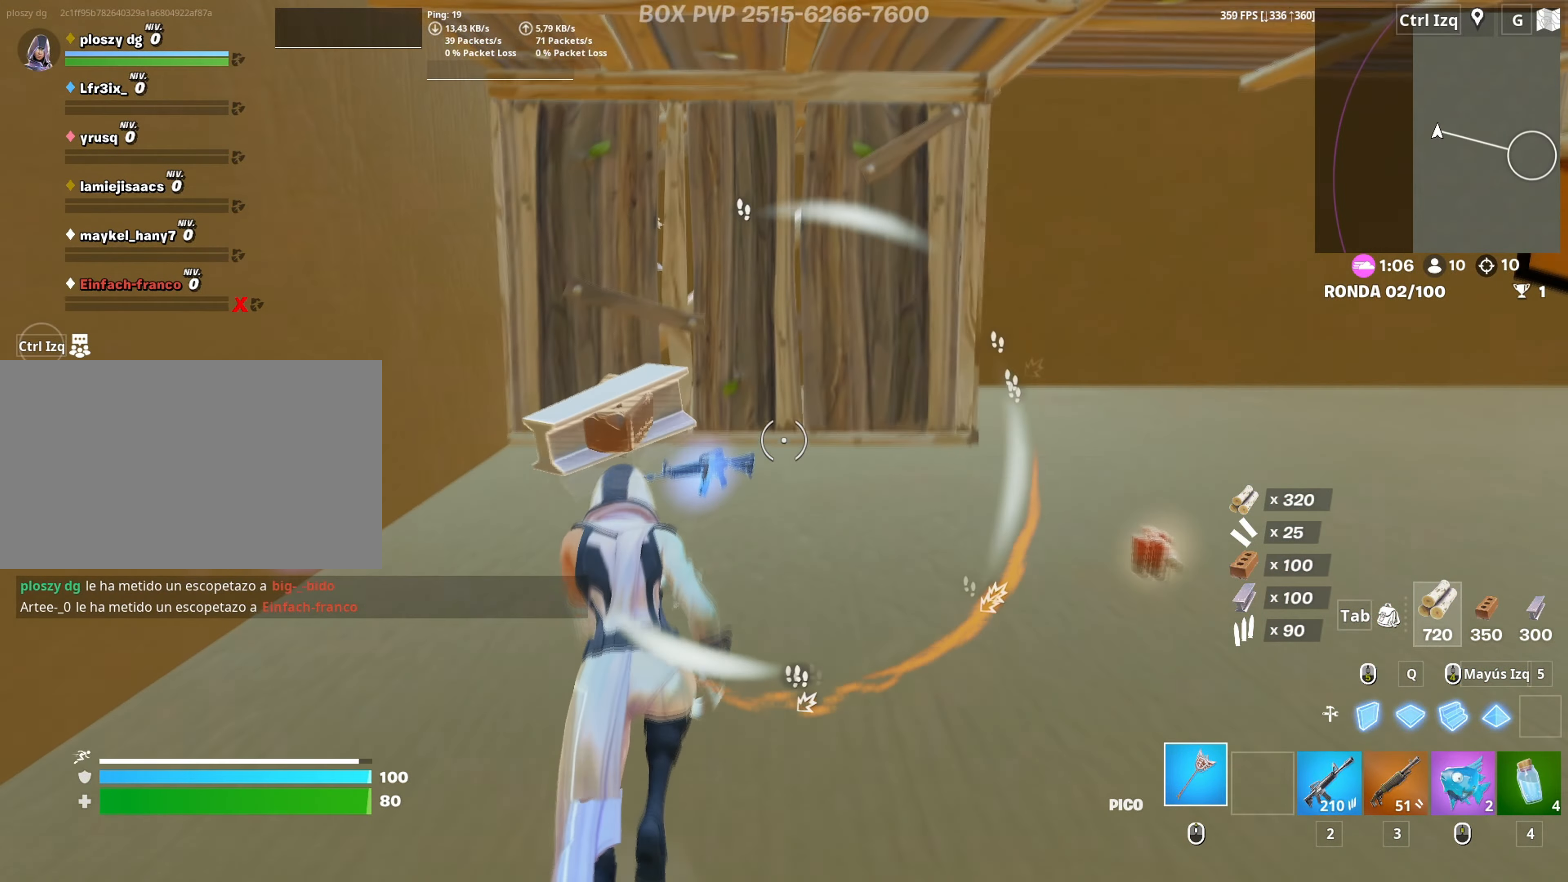
{"keys": ["w"], "mouse": [], "mouse_move": "left", "events": [[33, "d", "down"], [233, "d", "up"], [350, "mouse_left", "down"], [467, "mouse_left", "up"]]}
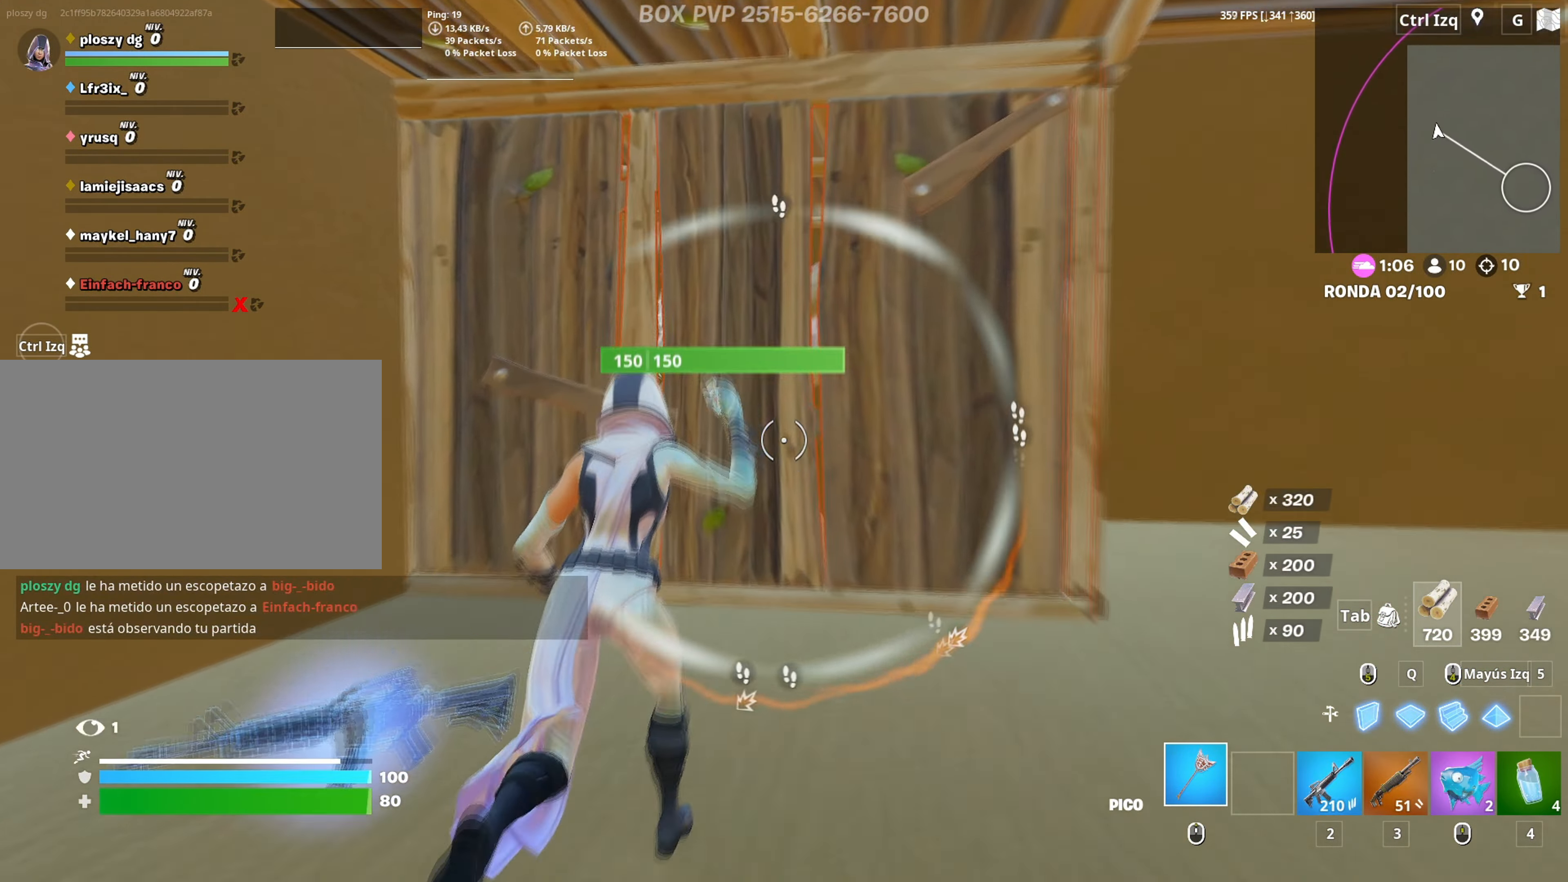
{"keys": ["d"], "mouse": ["left"], "mouse_move": "still", "events": [[133, "mouse_left", "down"], [233, "d", "down"], [283, "w", "up"]]}
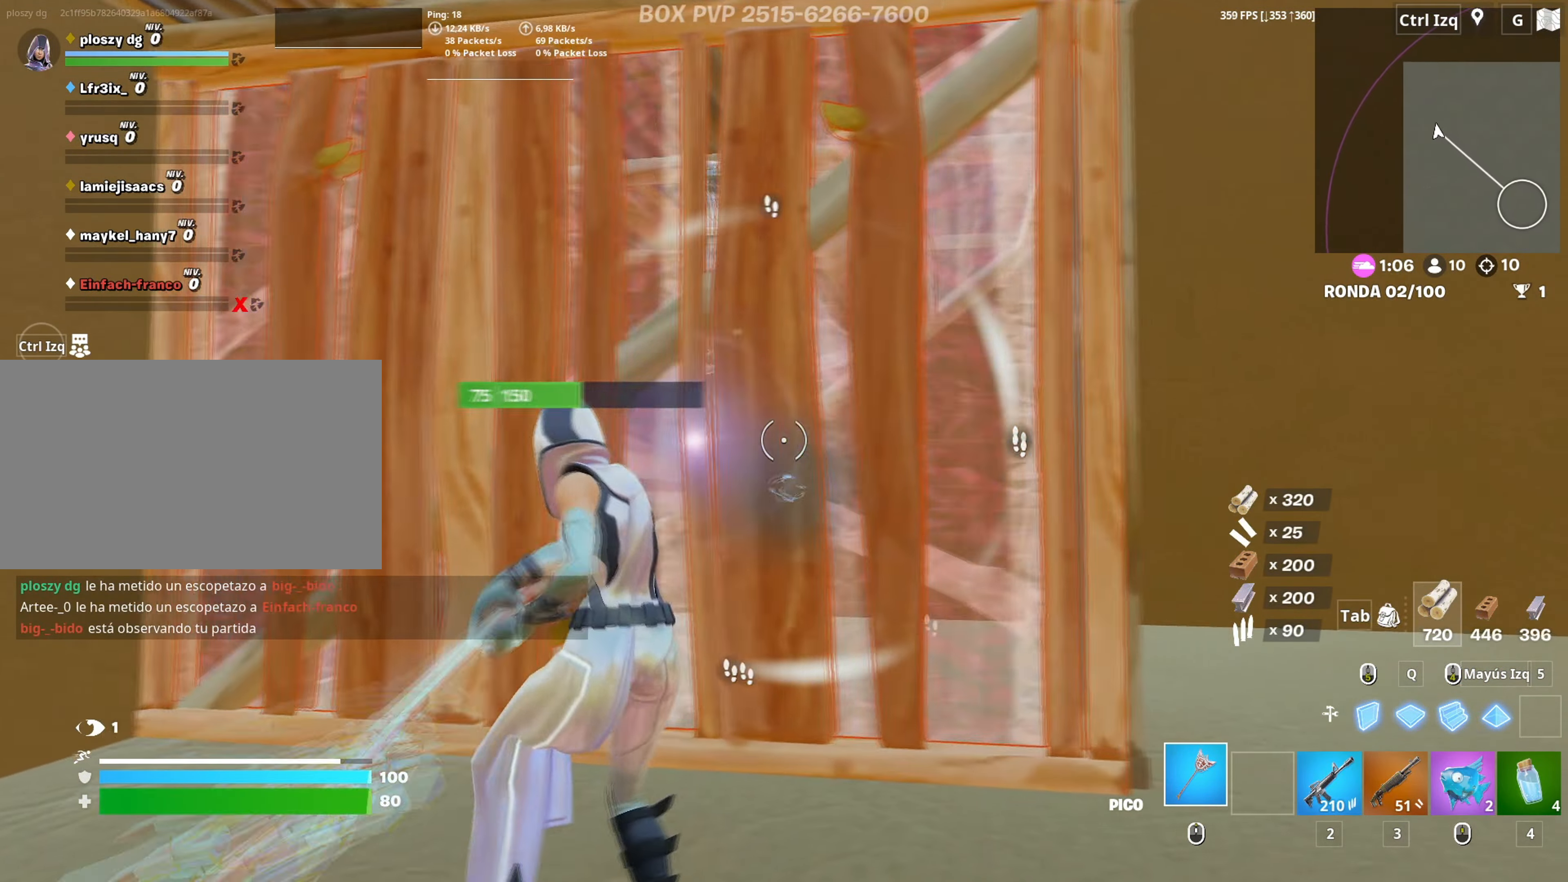
{"keys": ["a", "w"], "mouse": ["left"], "mouse_move": "left", "events": [[17, "a", "down"], [17, "s", "down"], [67, "d", "up"], [350, "s", "up"], [483, "w", "down"]]}
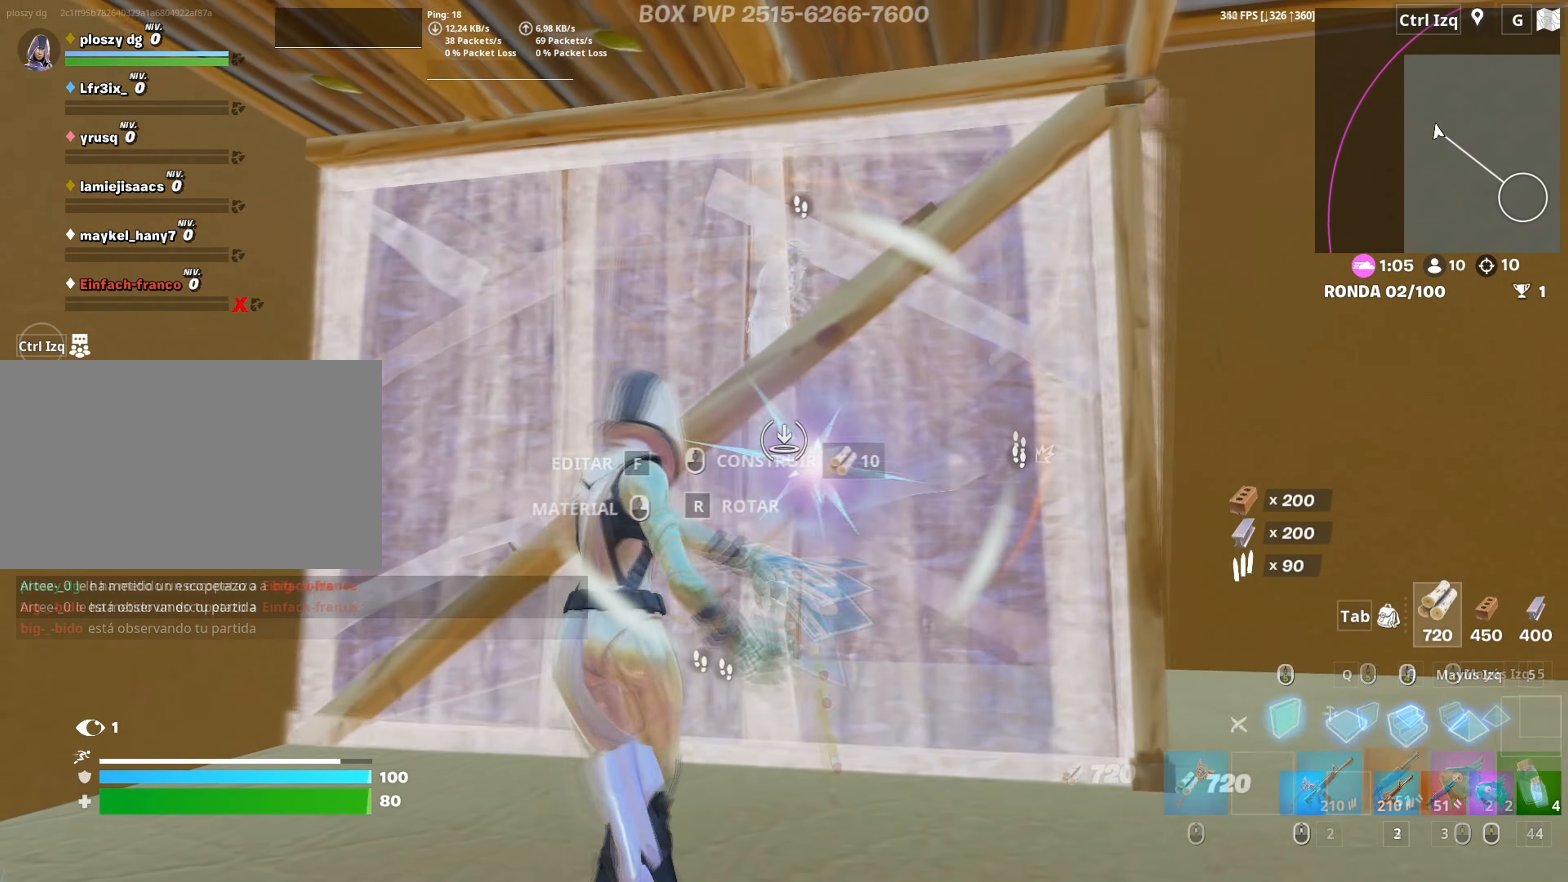
{"keys": ["d"], "mouse": [], "mouse_move": "down", "events": [[33, "3", "down"], [83, "3", "up"], [83, "mouse_left", "up"], [167, "f", "down"], [167, "mouse_left", "down"], [233, "f", "up"], [317, "f", "down"], [317, "w", "up"], [367, "f", "up"], [367, "mouse_left", "up"], [450, "d", "down"], [500, "a", "up"]]}
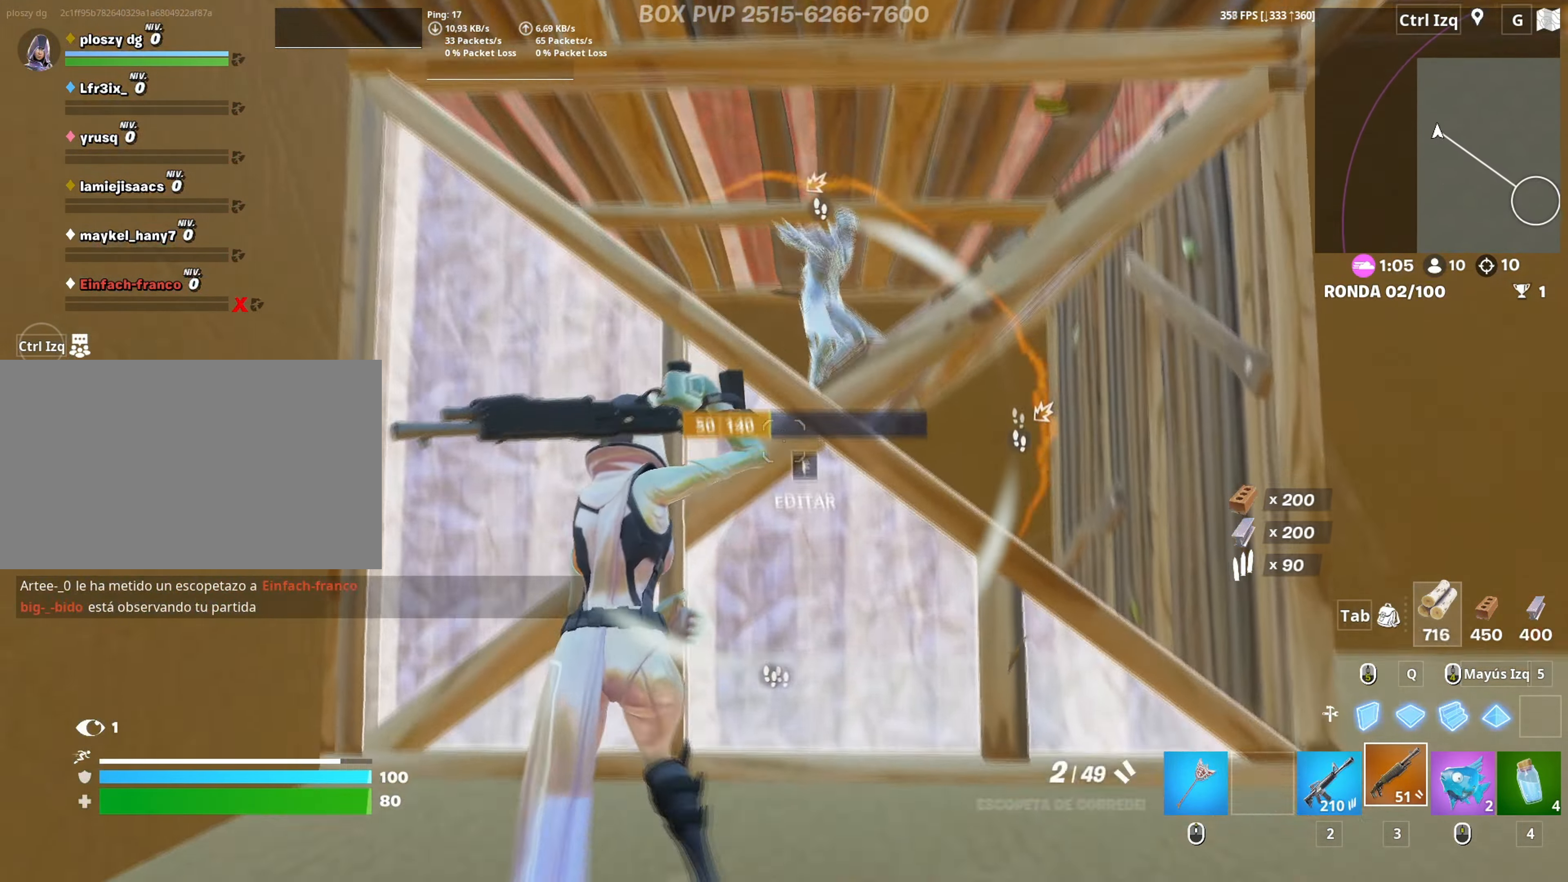
{"keys": ["w"], "mouse": [], "mouse_move": "up-left", "events": [[100, "space", "down"], [133, "a", "down"], [200, "d", "up"], [233, "mouse_left", "down"], [233, "space", "up"], [367, "w", "down"], [383, "mouse_left", "up"], [417, "a", "up"]]}
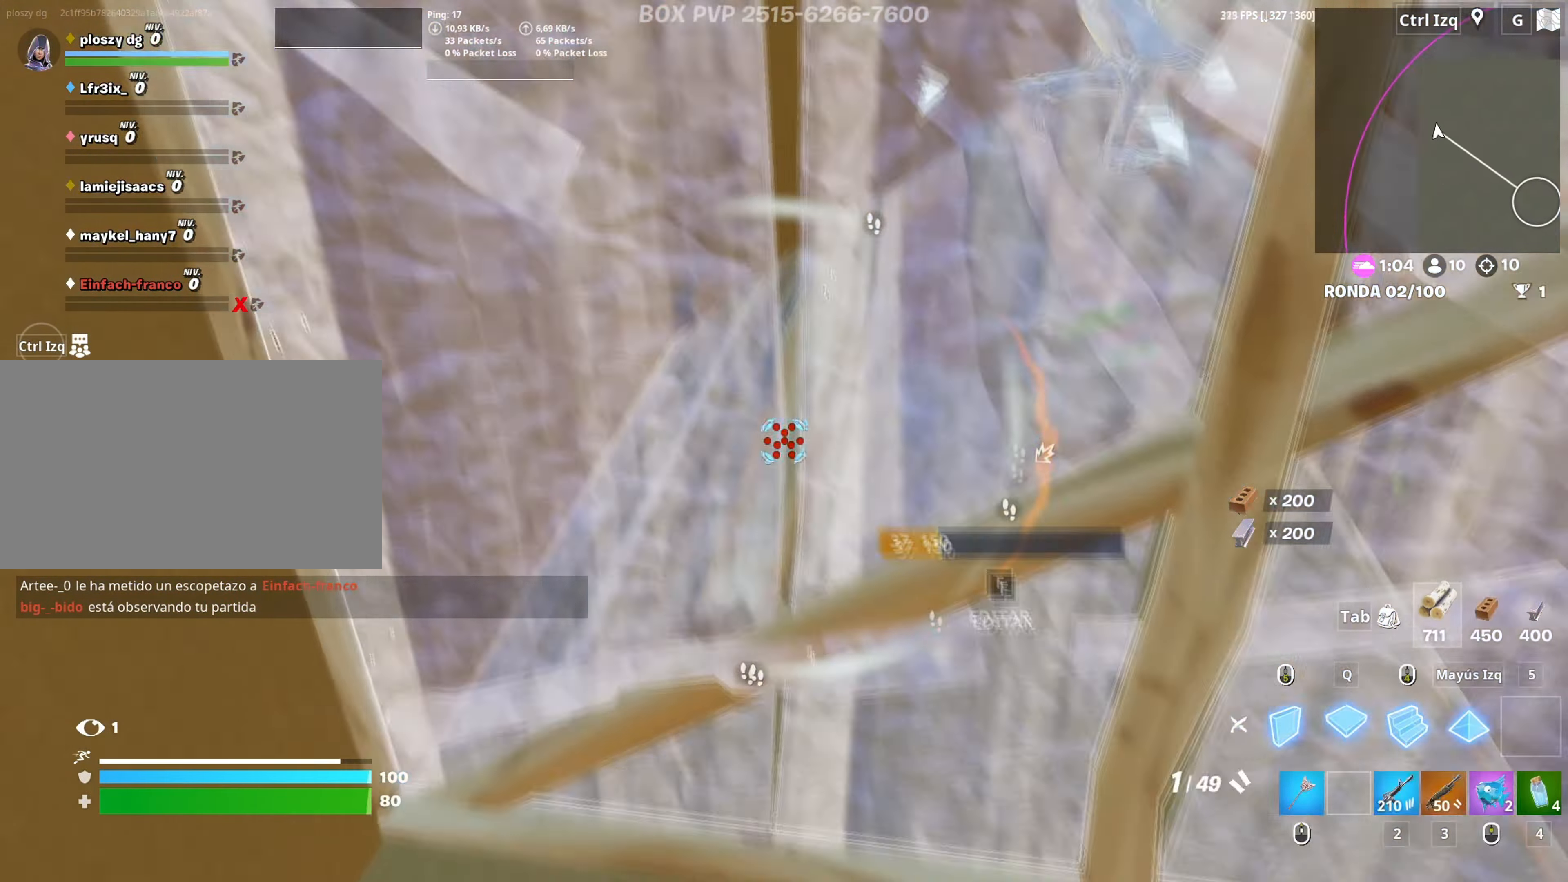
{"keys": ["a", "f", "w"], "mouse": [], "mouse_move": "right", "events": [[17, "q", "down"], [117, "mouse_left", "down"], [167, "q", "up"], [300, "a", "down"], [350, "3", "down"], [400, "3", "up"], [400, "mouse_left", "up"], [483, "f", "down"]]}
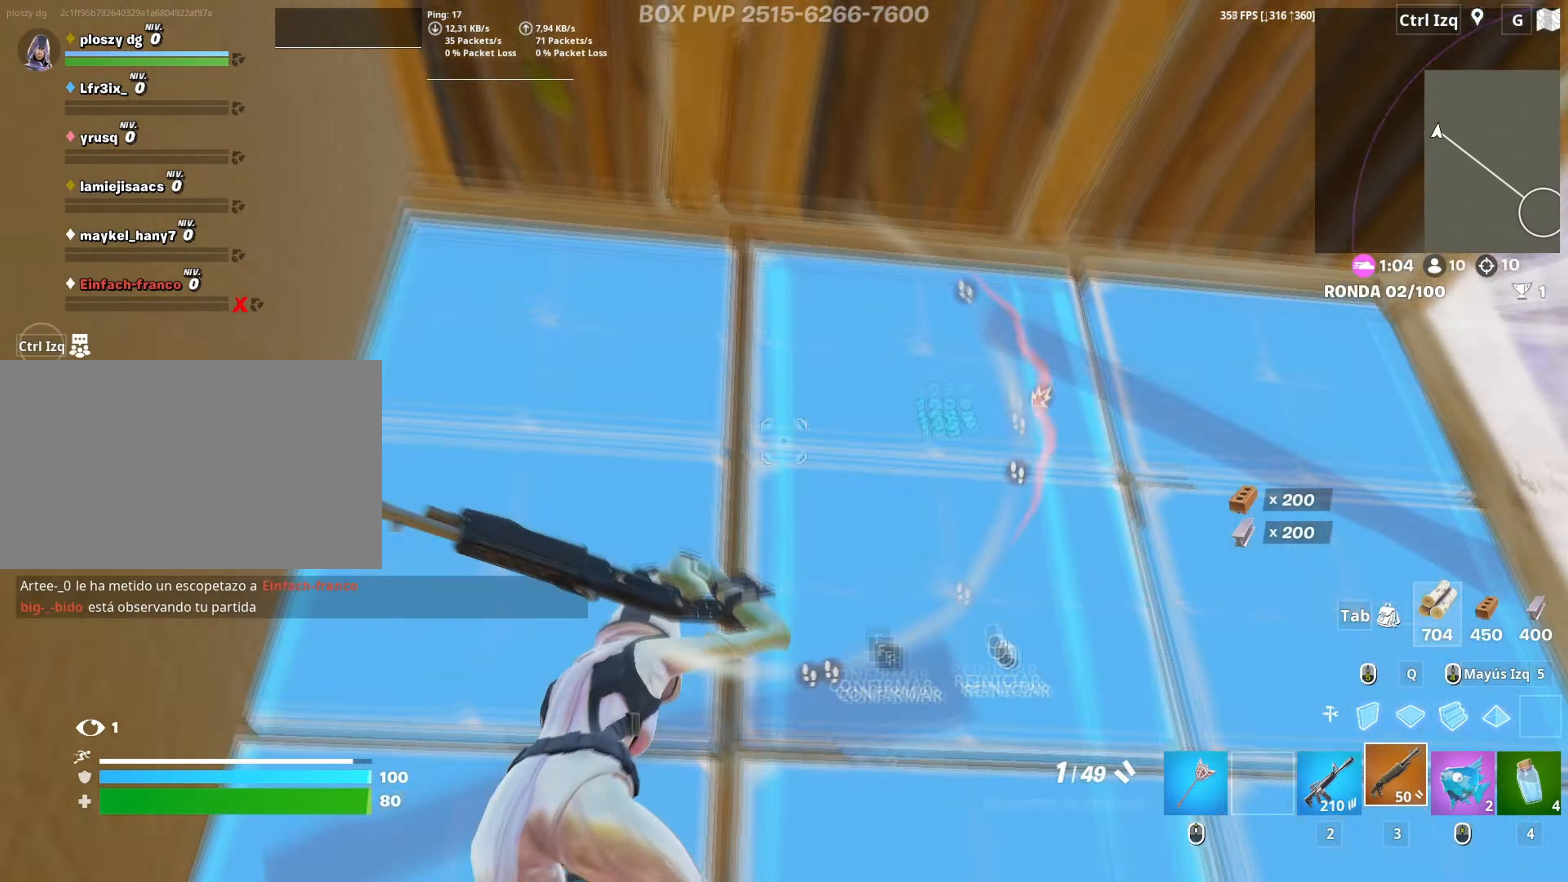
{"keys": ["f", "w"], "mouse": [], "mouse_move": "still", "events": [[33, "a", "up"], [33, "mouse_left", "down"], [83, "f", "up"], [117, "f", "down"], [167, "mouse_left", "up"], [167, "space", "down"], [217, "mouse_left", "down"], [217, "q", "down"], [233, "f", "up"], [267, "space", "up"], [317, "3", "down"], [317, "q", "up"], [367, "mouse_left", "up"], [417, "3", "up"], [500, "f", "down"]]}
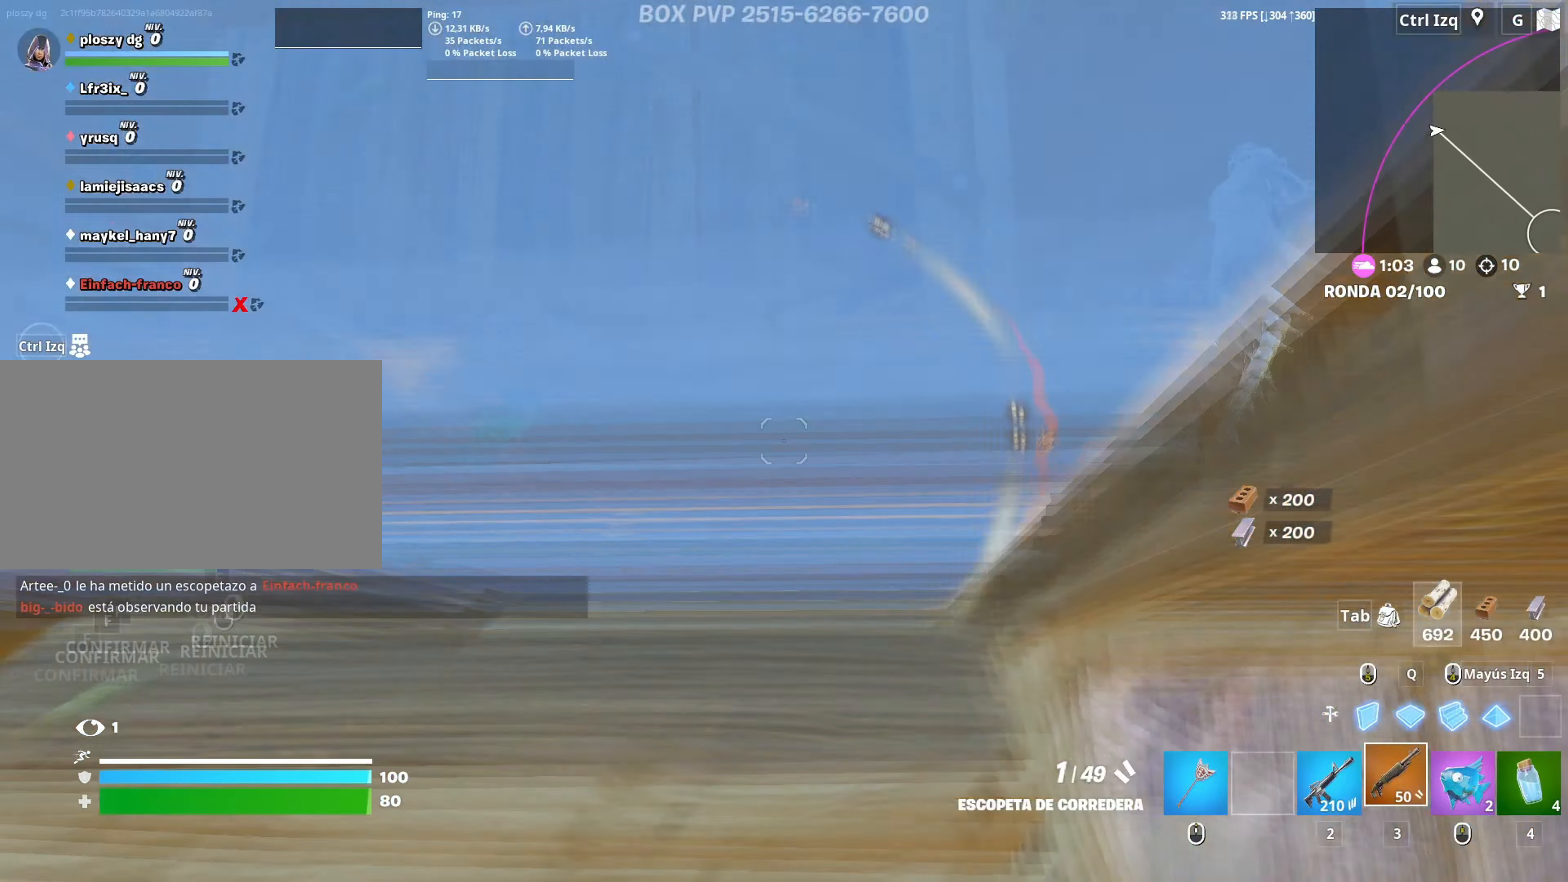
{"keys": ["w"], "mouse": [], "mouse_move": "down", "events": [[50, "mouse_left", "down"], [100, "f", "up"], [183, "f", "down"], [183, "mouse_left", "up"], [233, "f", "up"]]}
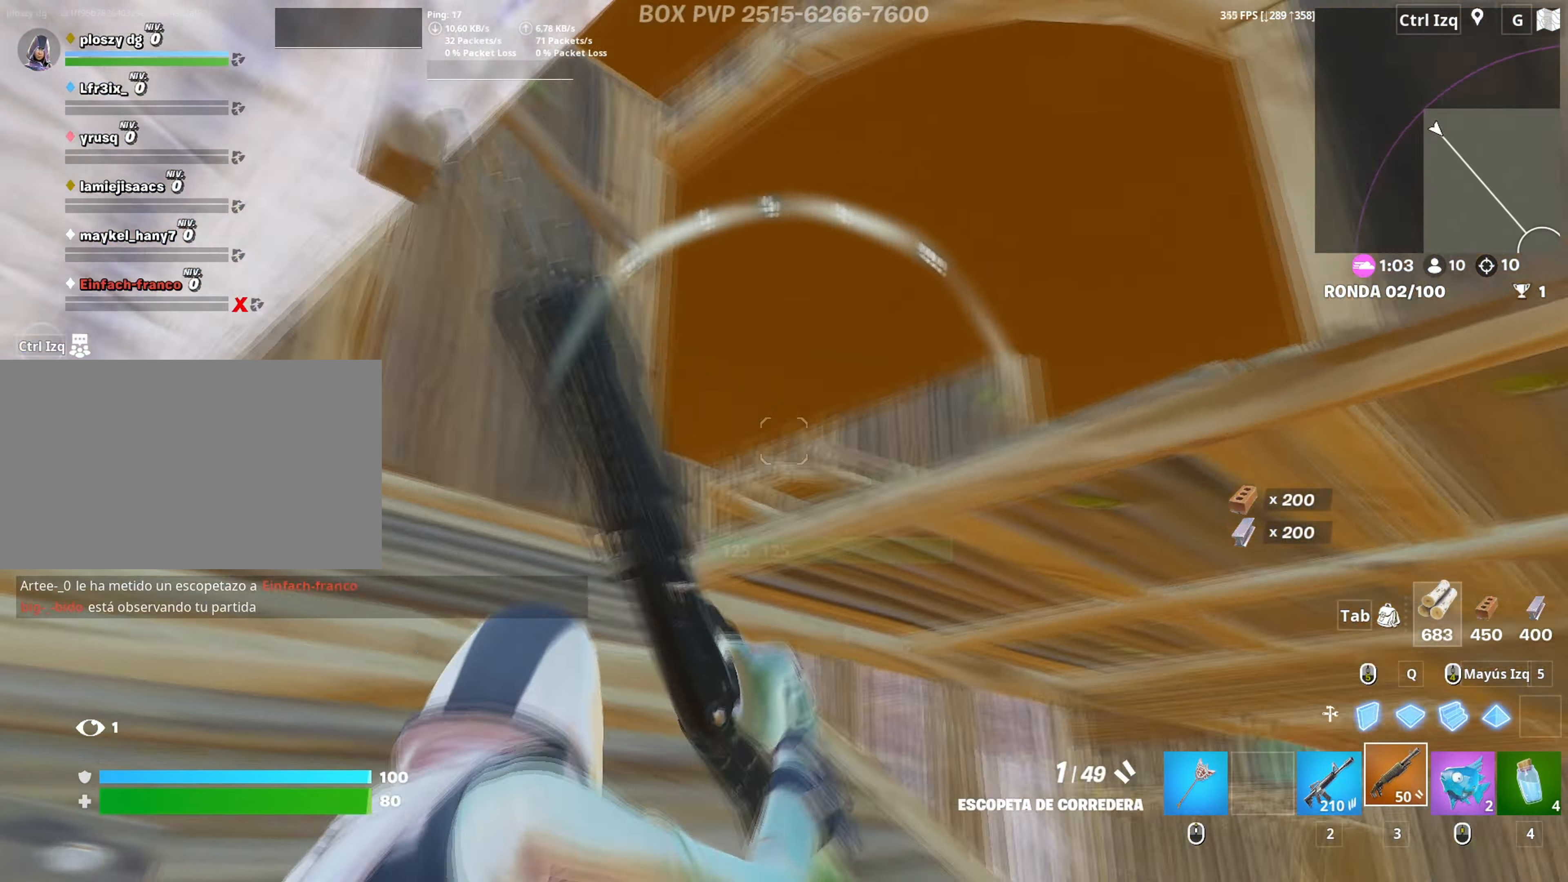
{"keys": ["a", "w"], "mouse": [], "mouse_move": "down", "events": [[300, "space", "down"], [350, "a", "down"], [450, "space", "up"]]}
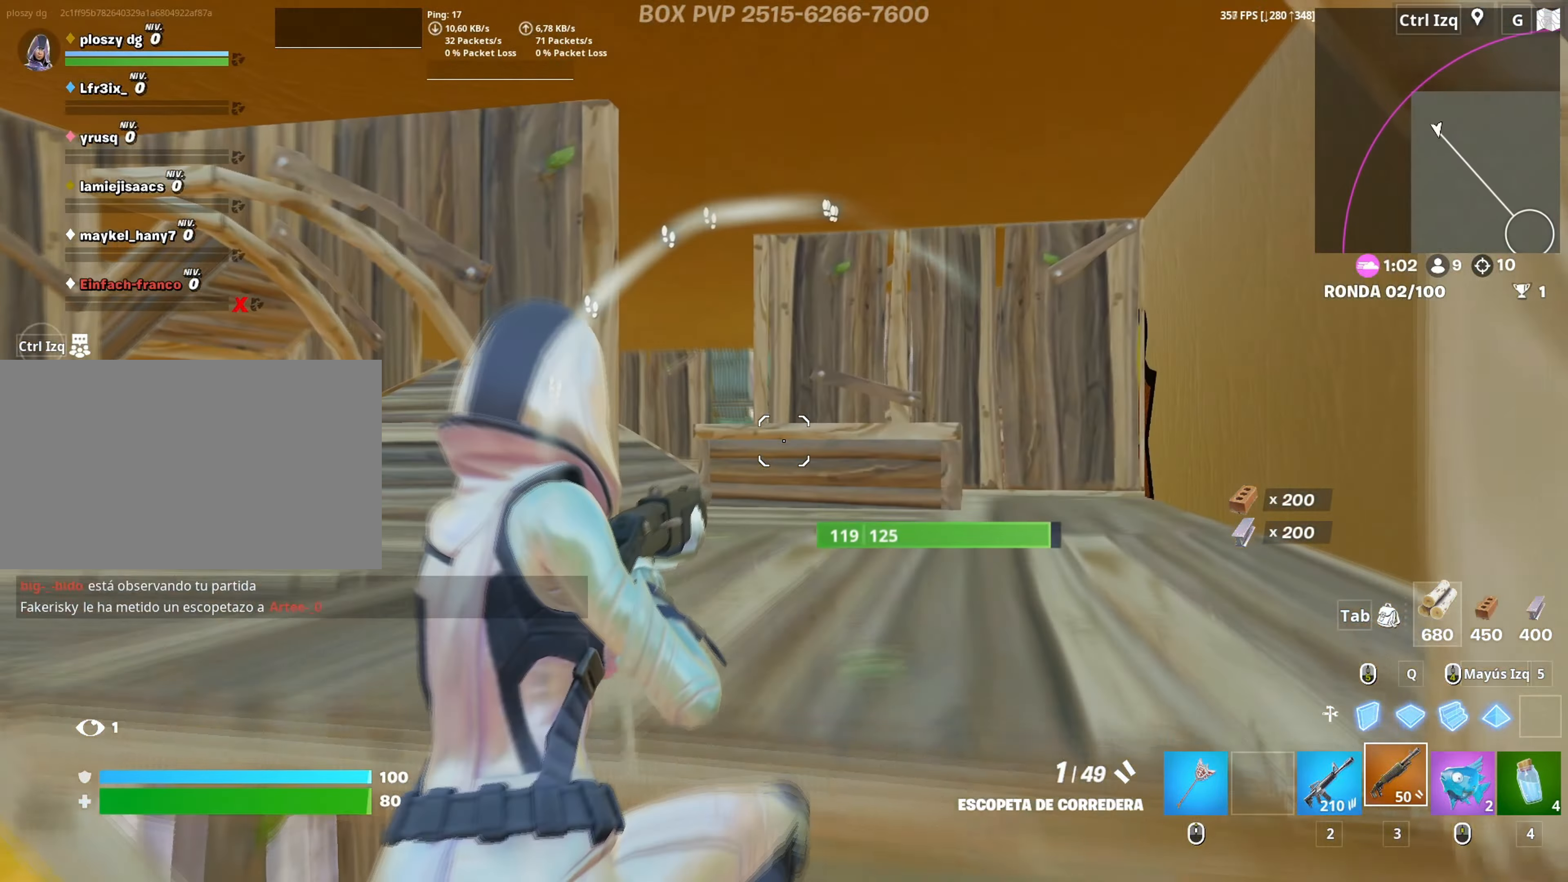
{"keys": ["d", "w"], "mouse": [], "mouse_move": "up", "events": [[33, "a", "up"], [33, "d", "down"]]}
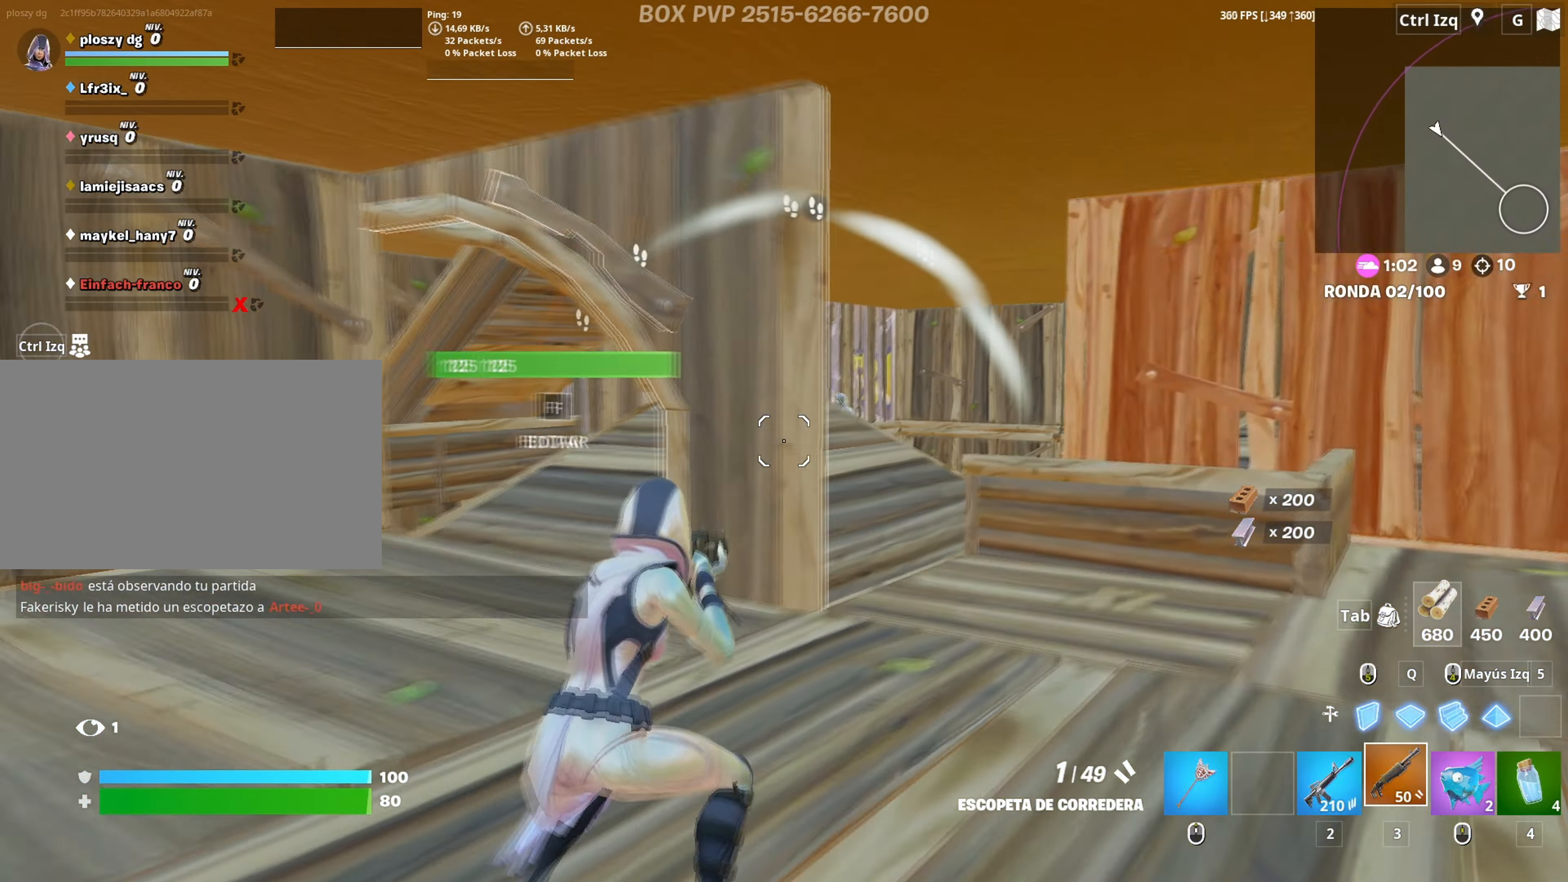
{"keys": ["w"], "mouse": [], "mouse_move": "still", "events": [[283, "mouse_left", "down"], [367, "2", "down"], [383, "d", "up"], [433, "2", "up"], [433, "mouse_left", "up"]]}